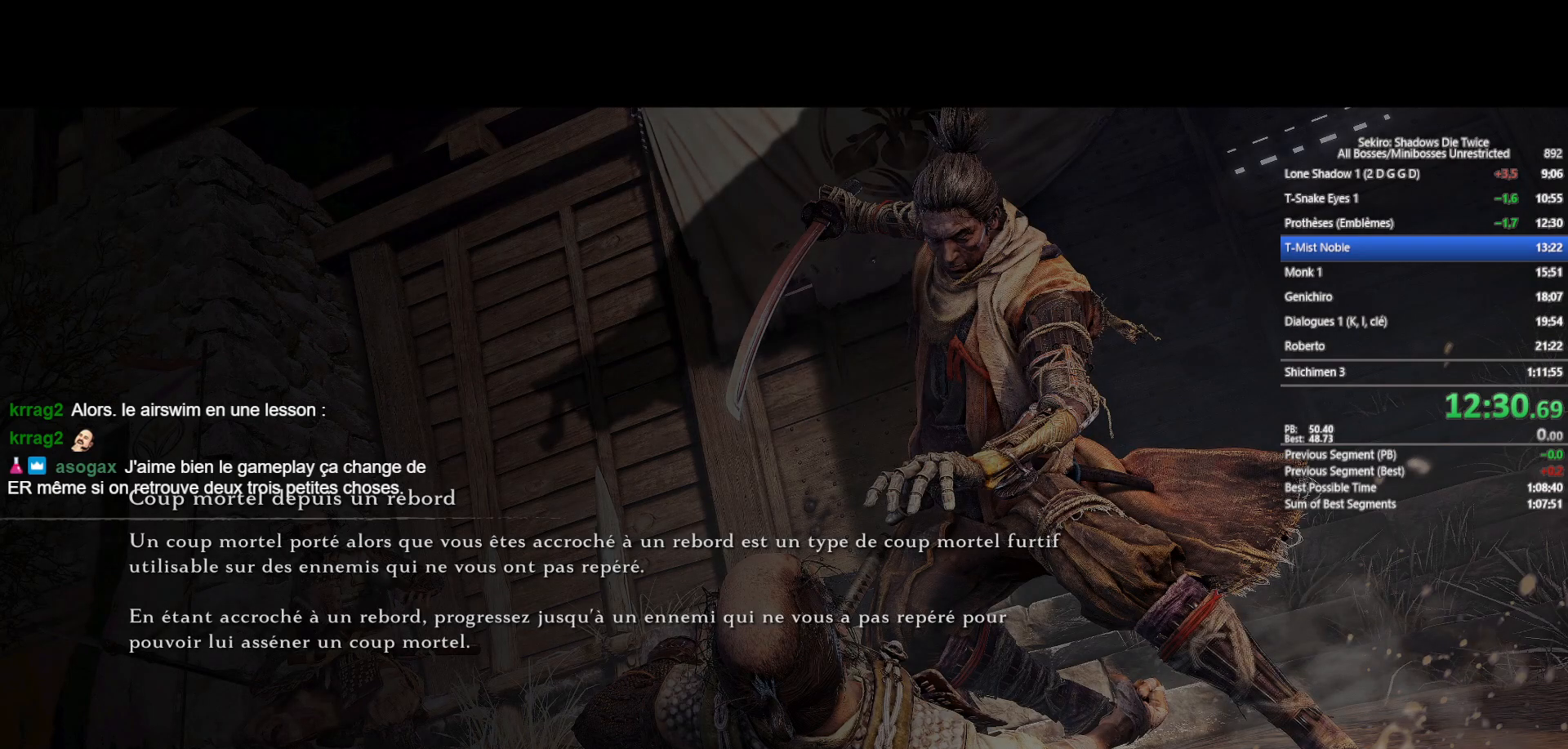
Gameplay with a controller (Xbox layout); each line is a JSON object with the inputs held at the frame after it. "events" lists button and stick changes between this image and that frame as [ms after this image, input, new state], when the widget could be followed in between.
{"buttons": ["B"], "left_stick": "up", "right_stick": "center", "events": [[467, "B", "down"], [467, "left_stick", "up"]]}
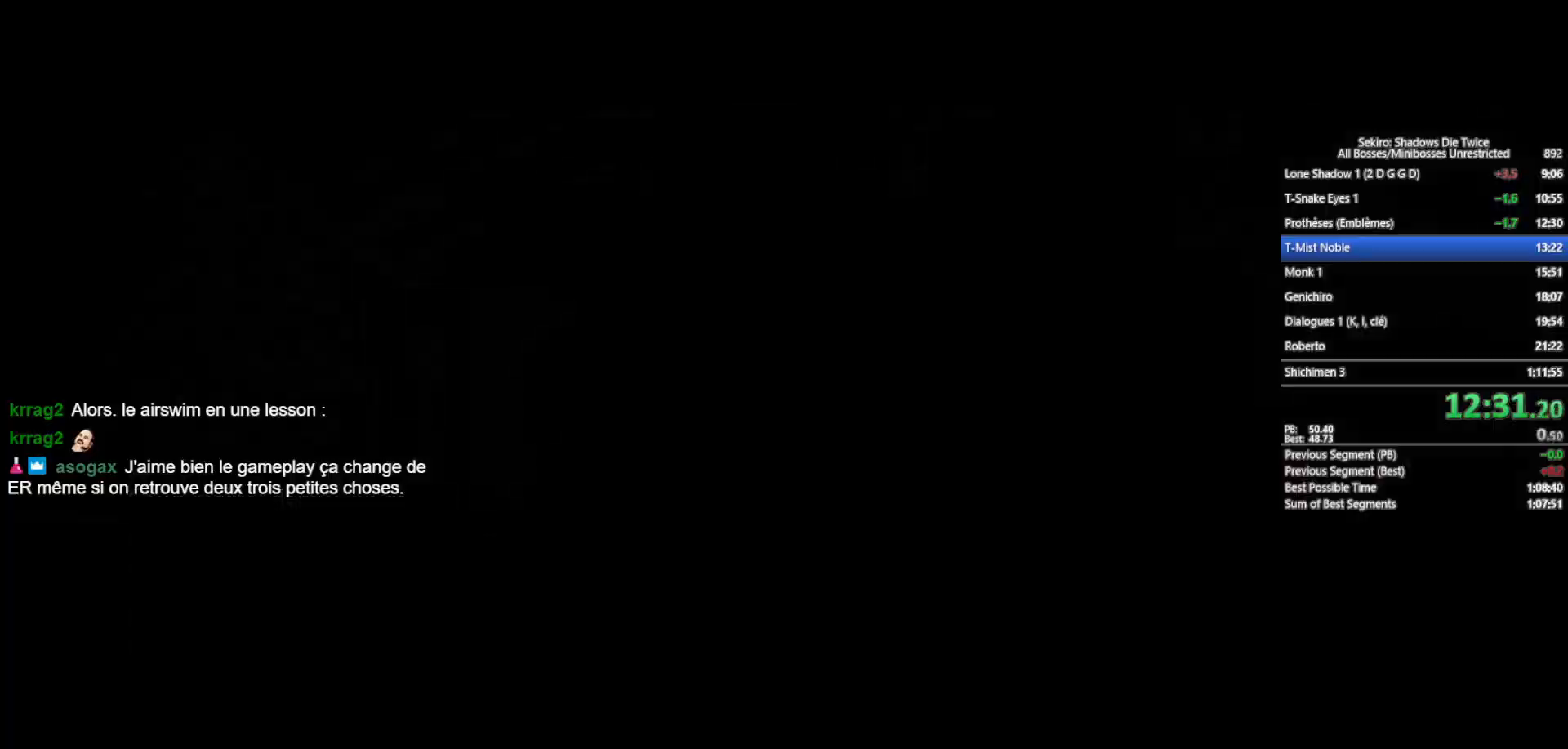
{"buttons": ["A", "B"], "left_stick": "up", "right_stick": "center", "events": [[150, "right_stick", "down"], [267, "right_stick", "center"], [450, "A", "down"]]}
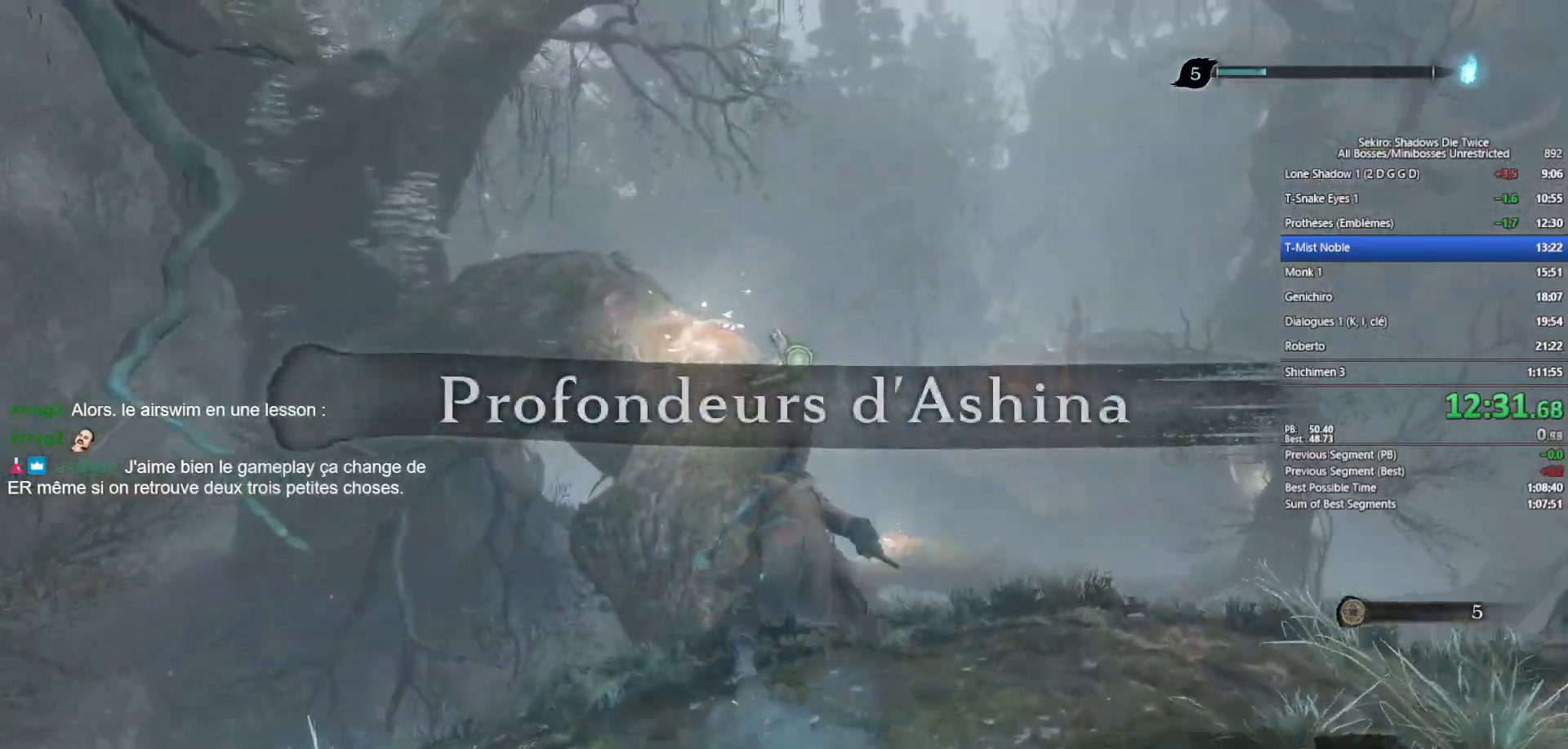
{"buttons": ["B"], "left_stick": "up", "right_stick": "center", "events": [[100, "A", "up"], [317, "right_stick", "down"], [433, "right_stick", "center"]]}
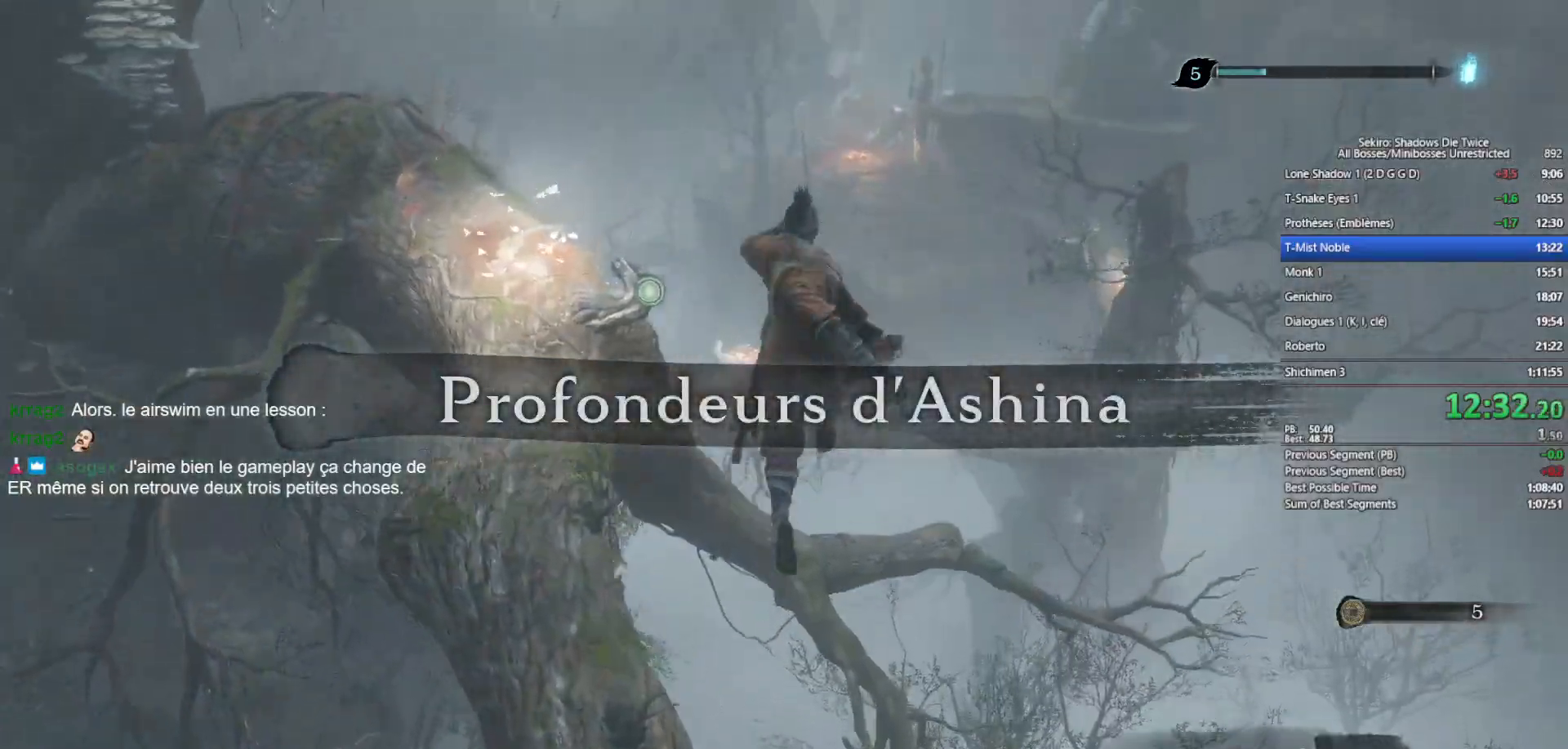
{"buttons": ["B"], "left_stick": "up", "right_stick": "center", "events": [[133, "right_stick", "down-right"], [267, "right_stick", "center"]]}
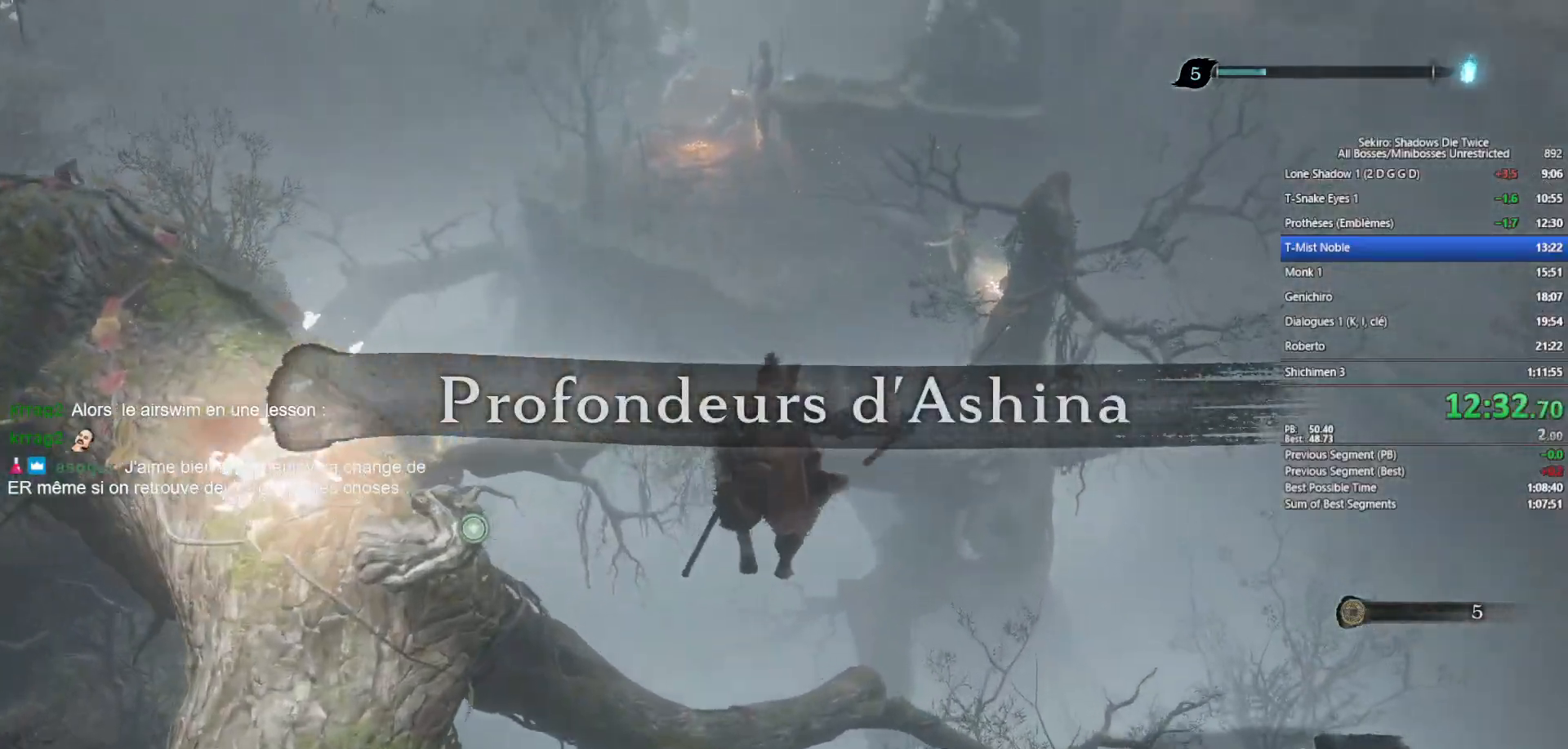
{"buttons": ["B"], "left_stick": "up", "right_stick": "center", "events": [[33, "right_stick", "down-right"], [183, "right_stick", "center"]]}
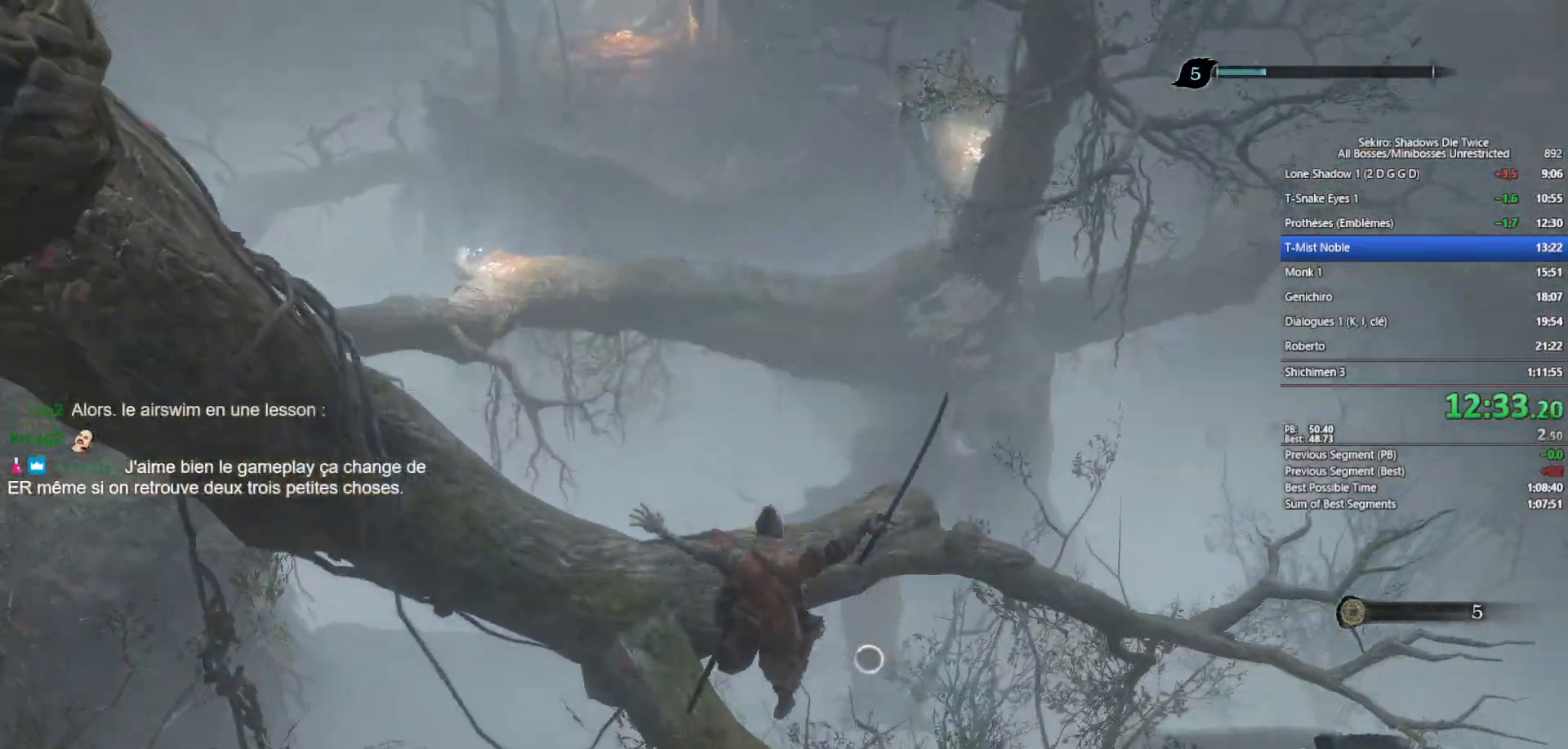
{"buttons": ["B"], "left_stick": "up", "right_stick": "center", "events": [[50, "L2", "down"], [133, "L2", "up"], [183, "L2", "down"], [267, "L2", "up"], [350, "L2", "down"], [433, "L2", "up"]]}
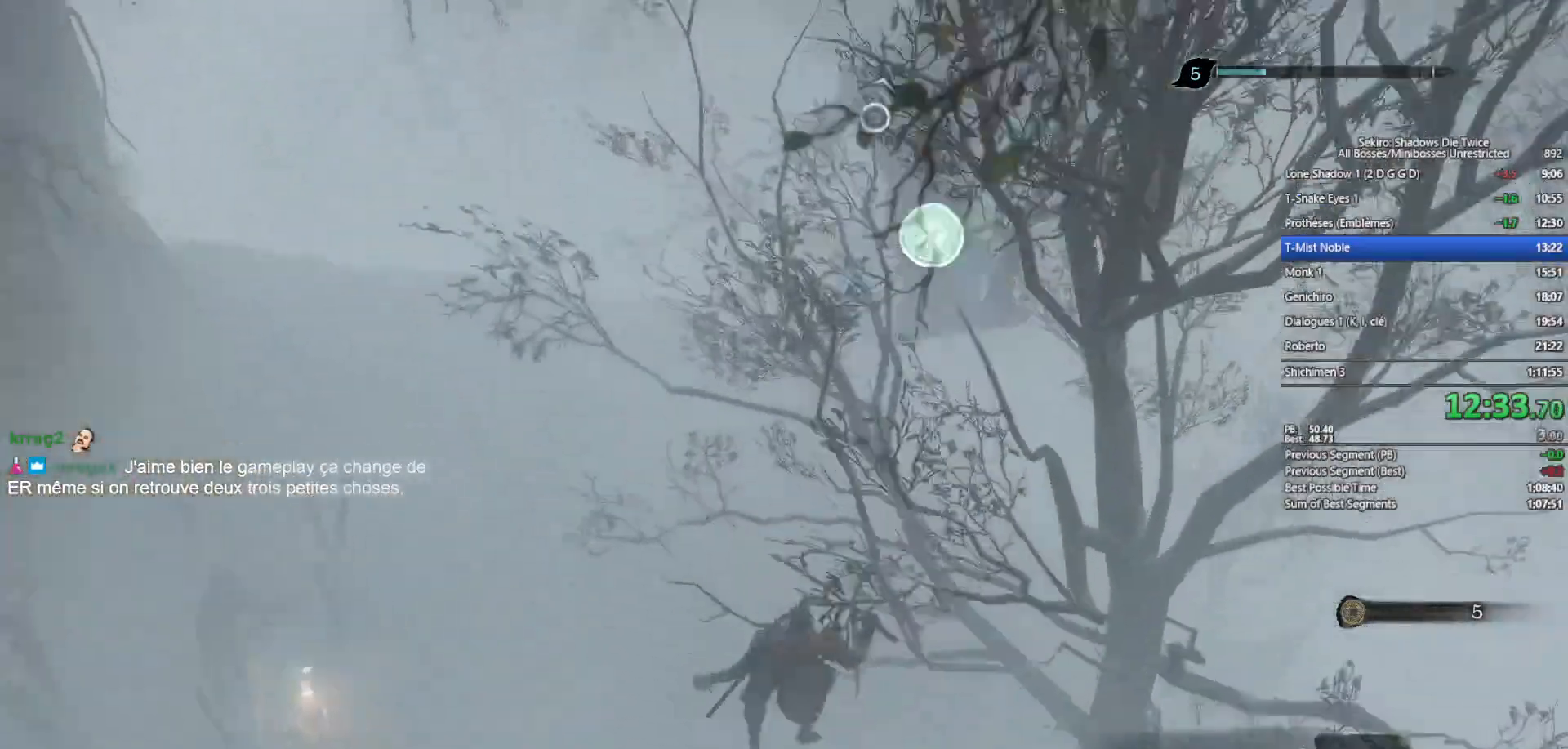
{"buttons": ["B"], "left_stick": "up", "right_stick": "up"}
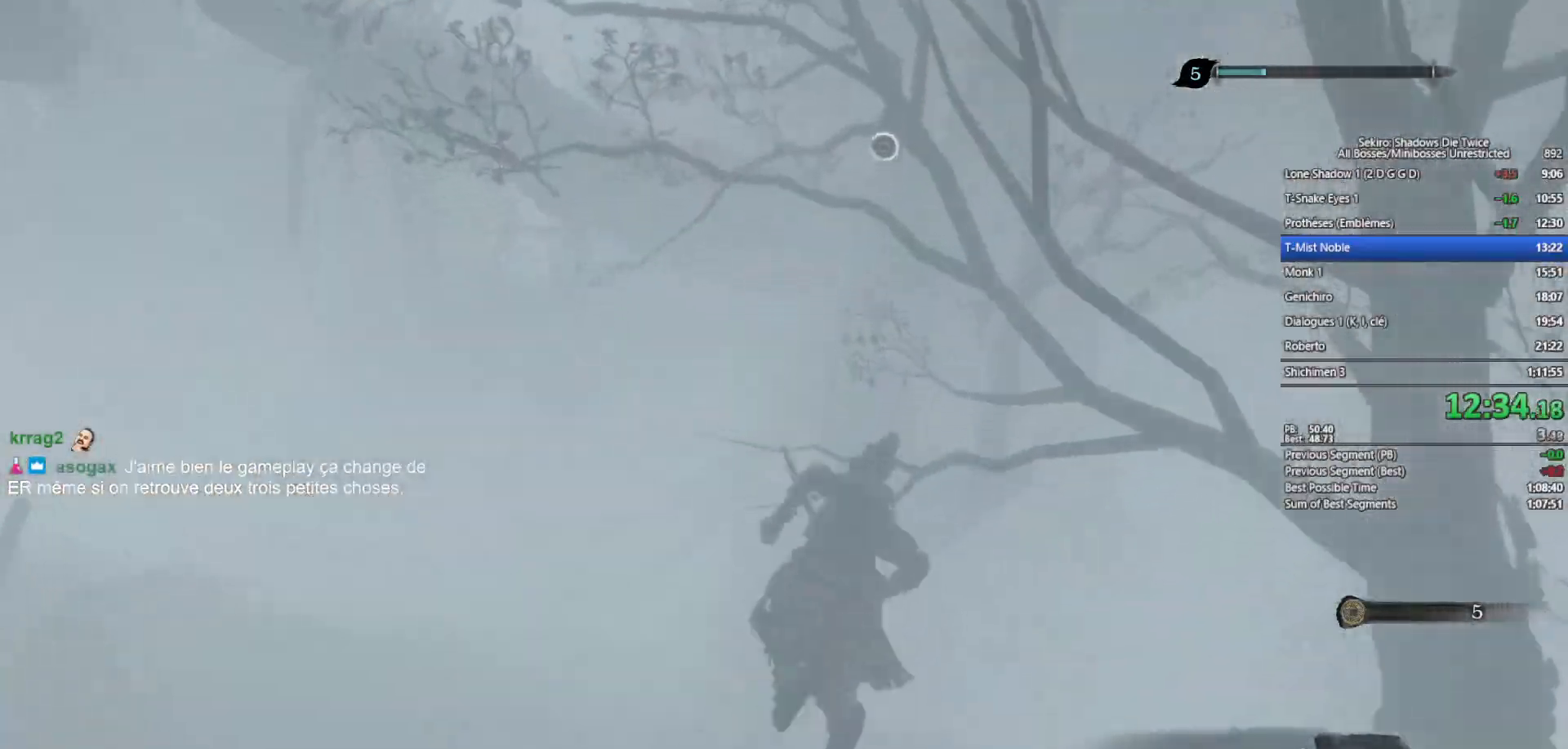
{"buttons": ["B"], "left_stick": "up", "right_stick": "center", "events": [[133, "right_stick", "center"], [167, "L2", "down"], [217, "L2", "up"], [367, "L2", "down"], [450, "L2", "up"]]}
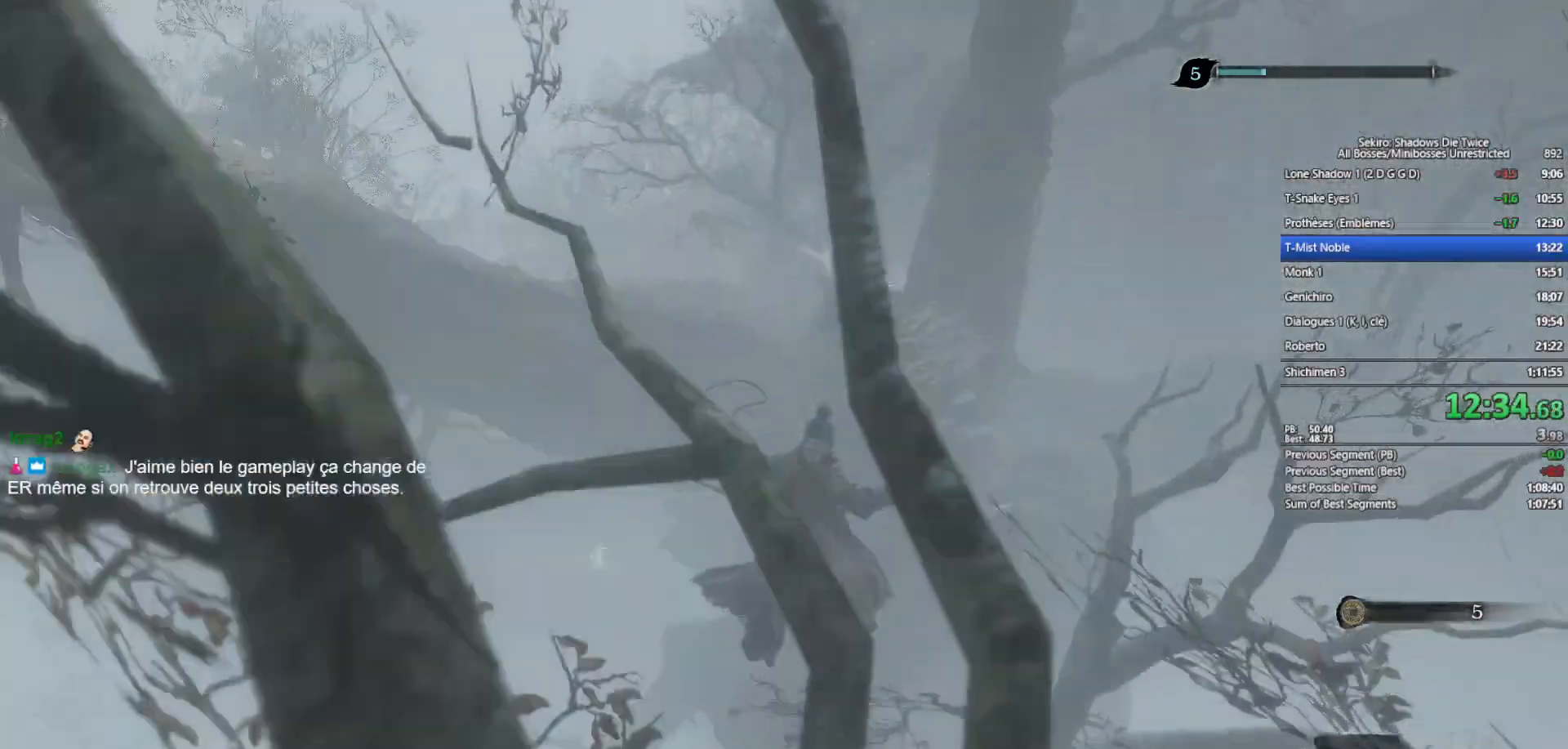
{"buttons": [], "left_stick": "up", "right_stick": "center", "events": [[17, "L2", "down"], [133, "L2", "up"], [283, "B", "up"]]}
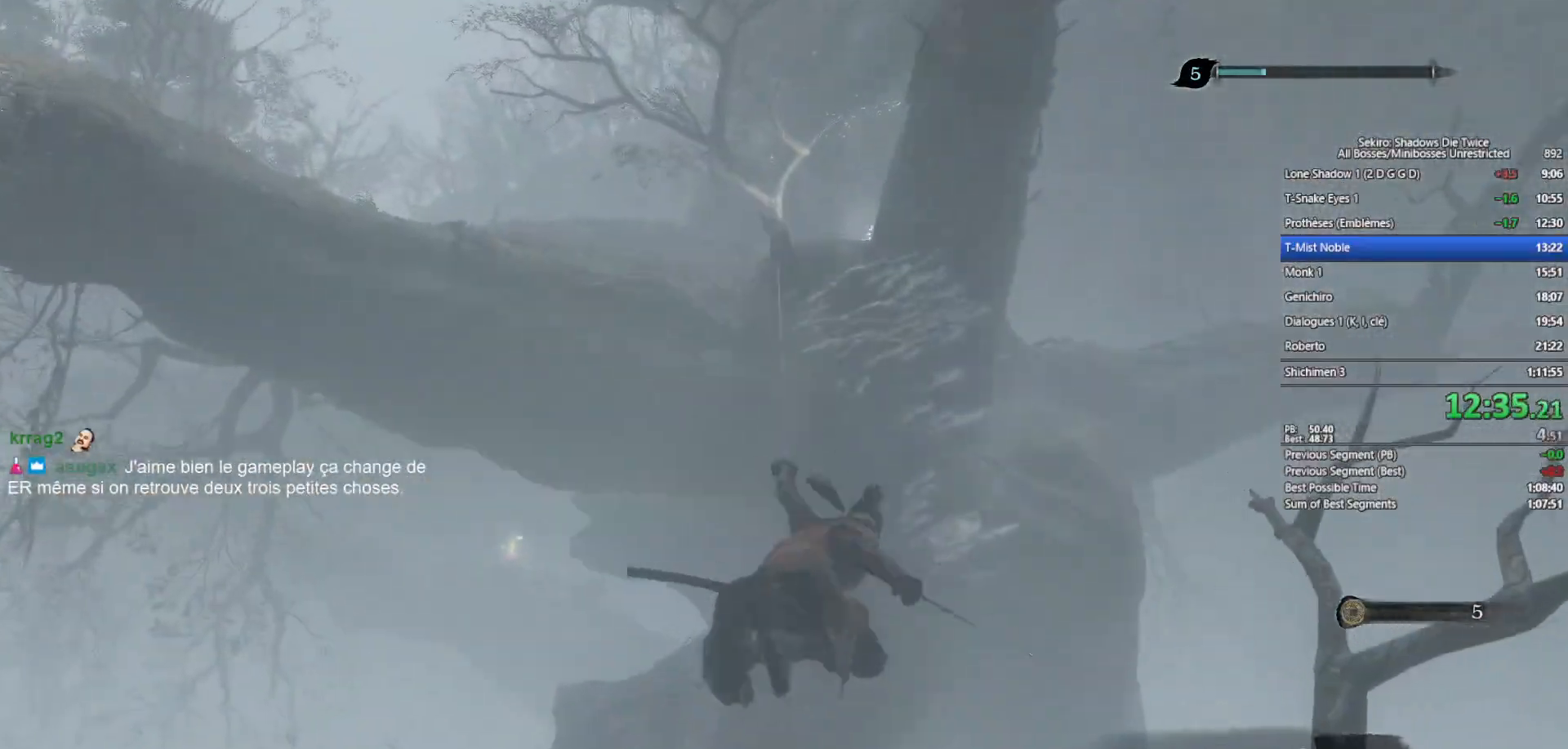
{"buttons": [], "left_stick": "up", "right_stick": "center", "events": [[17, "right_stick", "down-right"], [100, "right_stick", "center"], [283, "right_stick", "down"], [400, "right_stick", "center"]]}
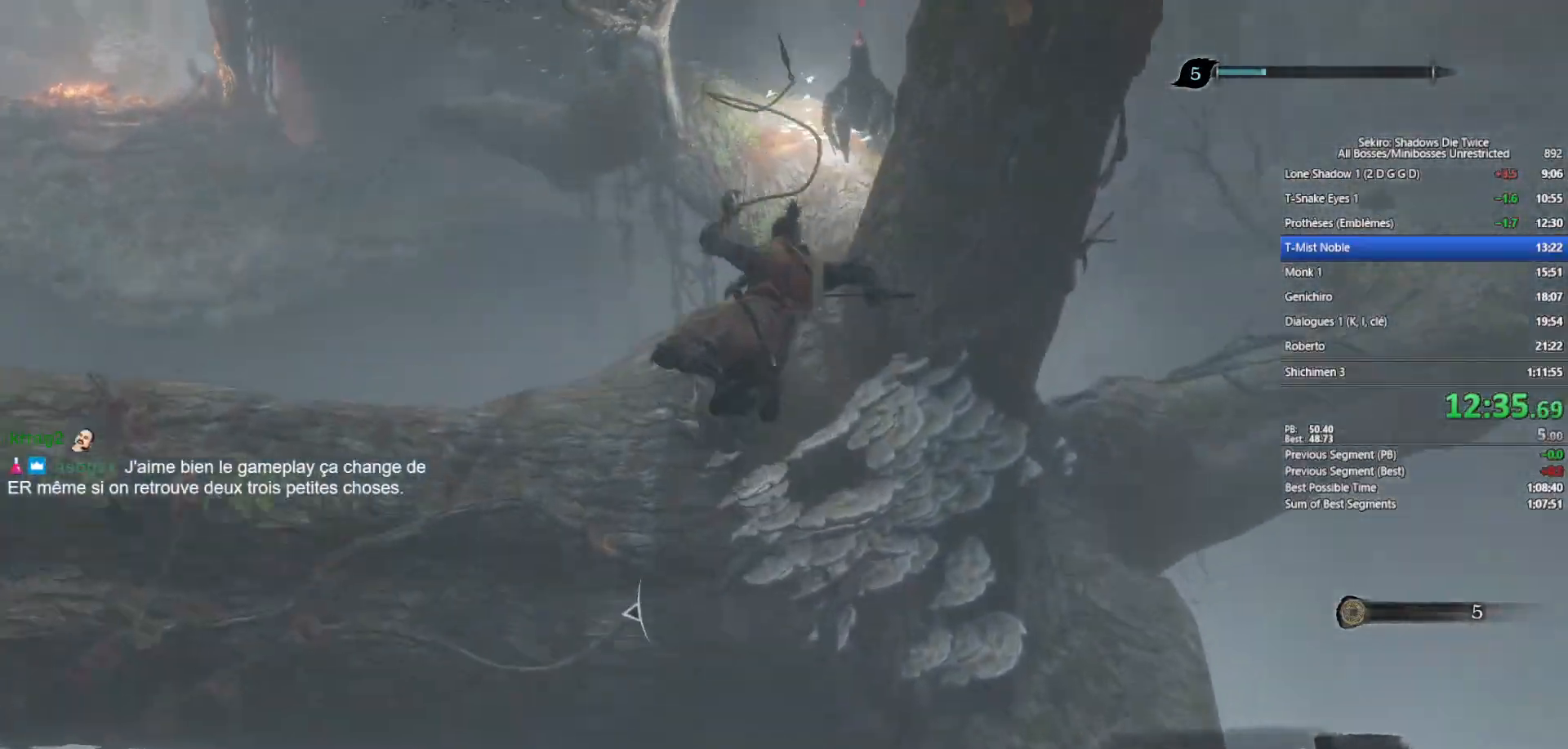
{"buttons": [], "left_stick": "up", "right_stick": "center", "events": [[50, "right_stick", "down"], [183, "right_stick", "center"], [333, "right_stick", "down"], [433, "right_stick", "center"]]}
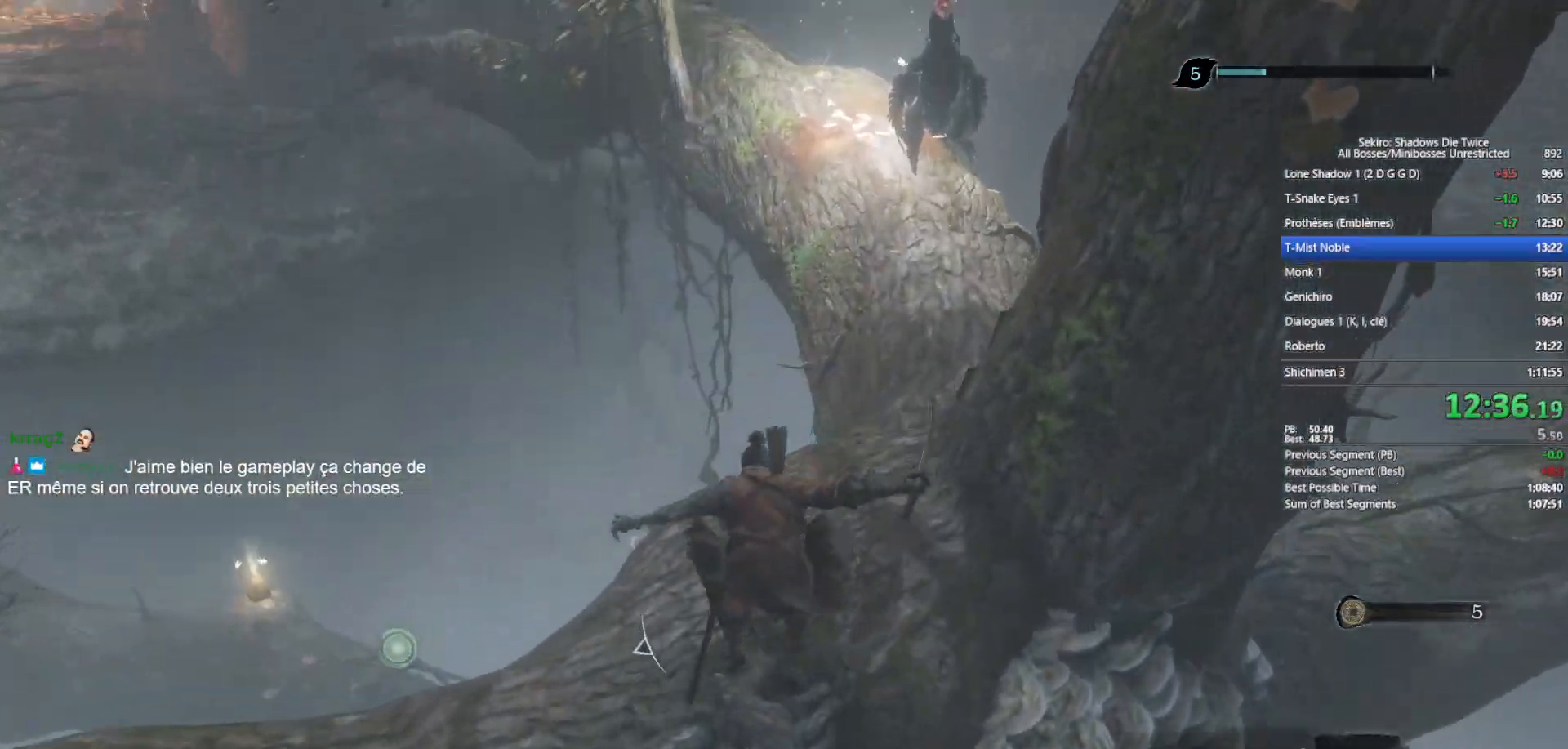
{"buttons": ["A"], "left_stick": "up", "right_stick": "center", "events": [[117, "B", "down"], [217, "B", "up"], [483, "A", "down"]]}
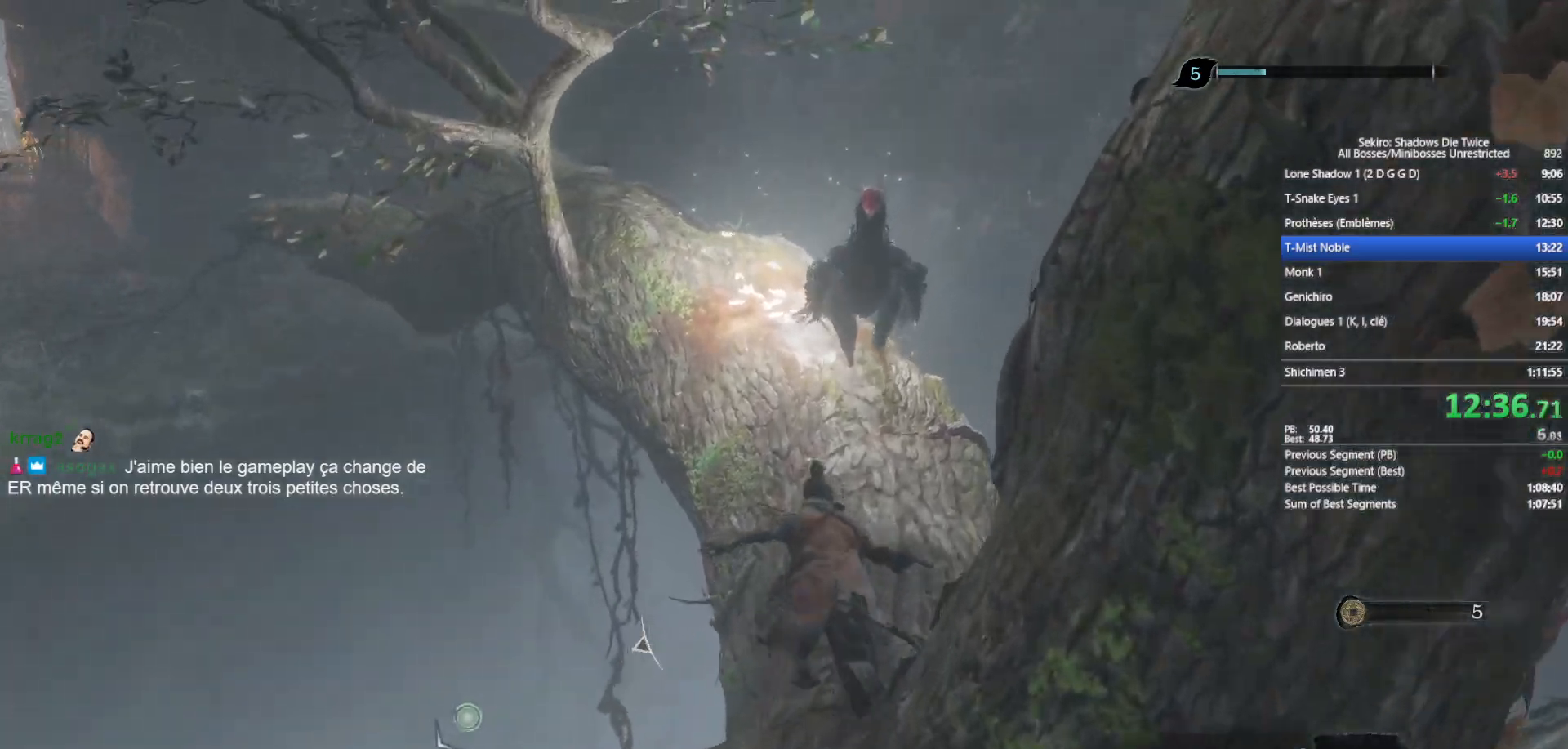
{"buttons": [], "left_stick": "up", "right_stick": "center", "events": [[117, "A", "up"], [317, "R1", "down"], [483, "R1", "up"]]}
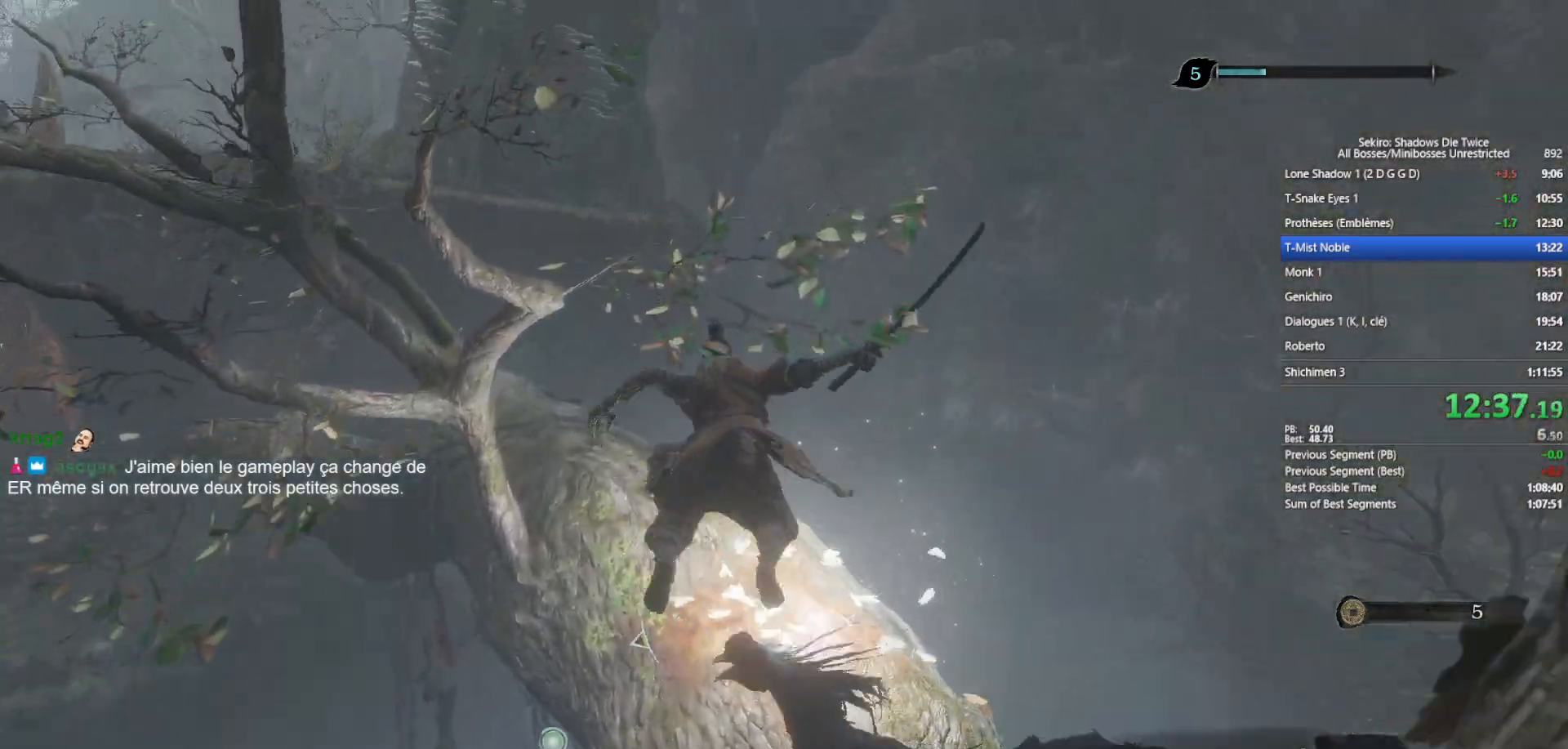
{"buttons": ["B"], "left_stick": "up", "right_stick": "center", "events": [[217, "B", "down"], [317, "right_stick", "left"], [433, "right_stick", "center"]]}
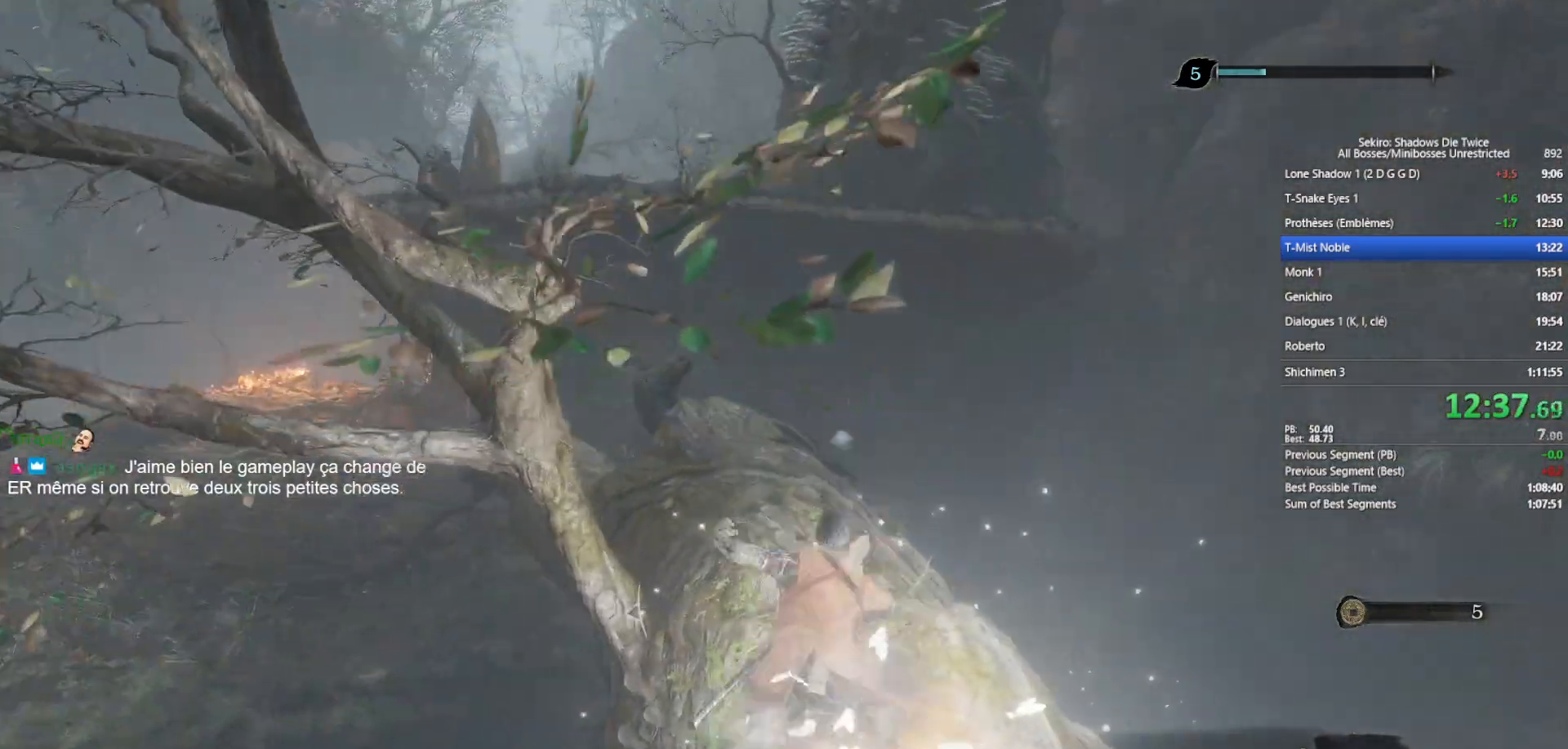
{"buttons": ["B"], "left_stick": "up", "right_stick": "center", "events": [[67, "right_stick", "up-left"], [183, "right_stick", "center"]]}
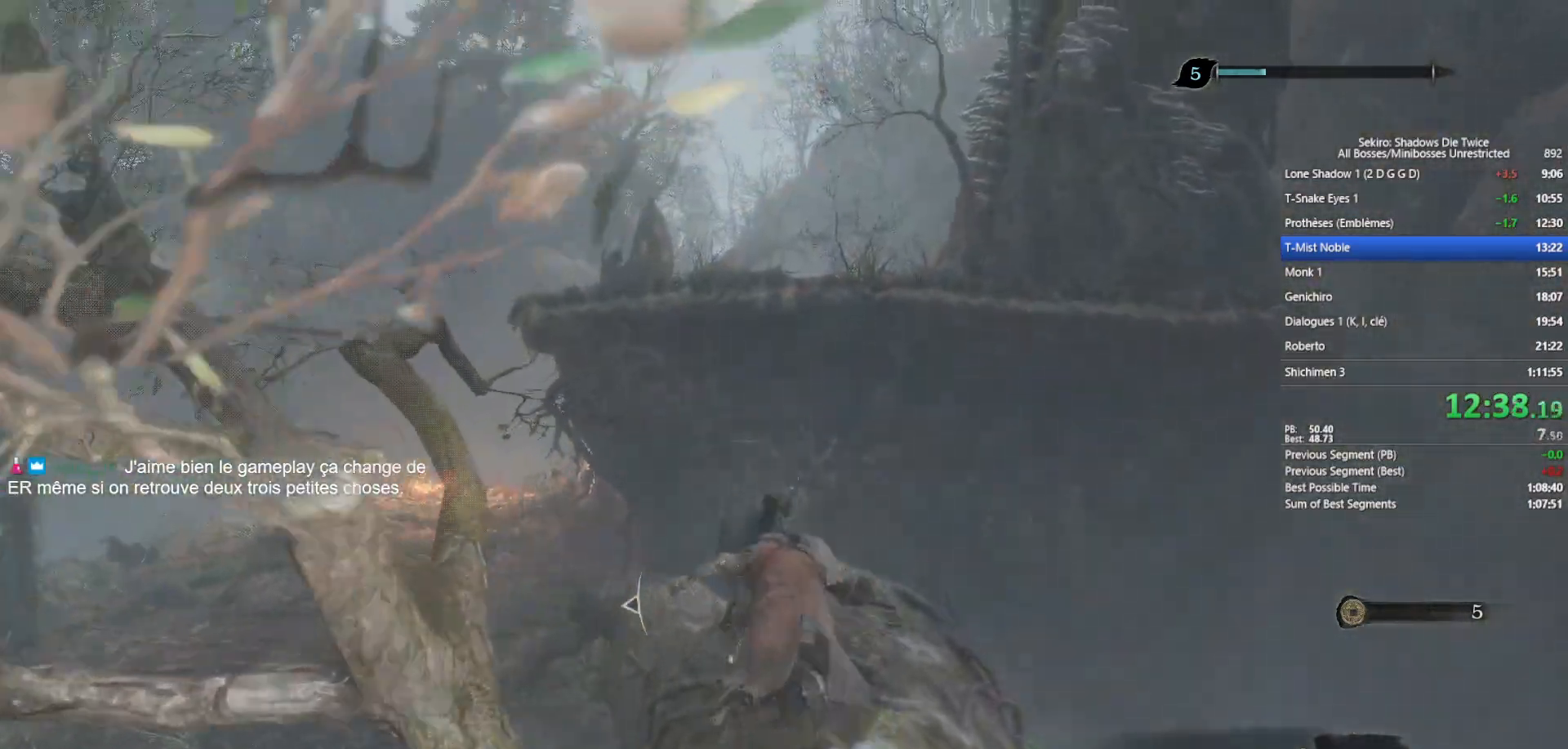
{"buttons": ["B", "X"], "left_stick": "up", "right_stick": "center", "events": [[83, "A", "down"], [233, "A", "up"], [433, "X", "down"]]}
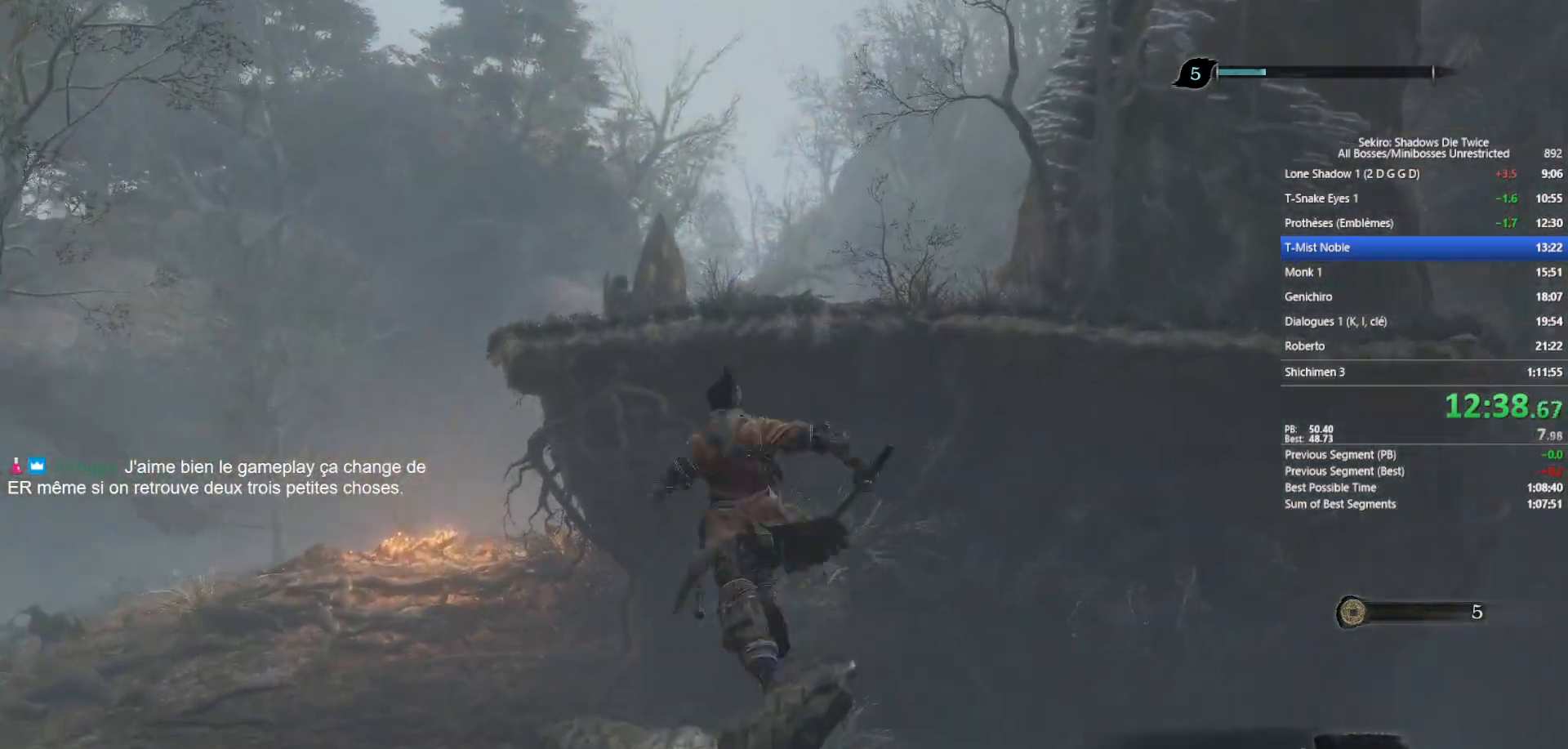
{"buttons": ["B"], "left_stick": "up", "right_stick": "center", "events": [[167, "X", "up"]]}
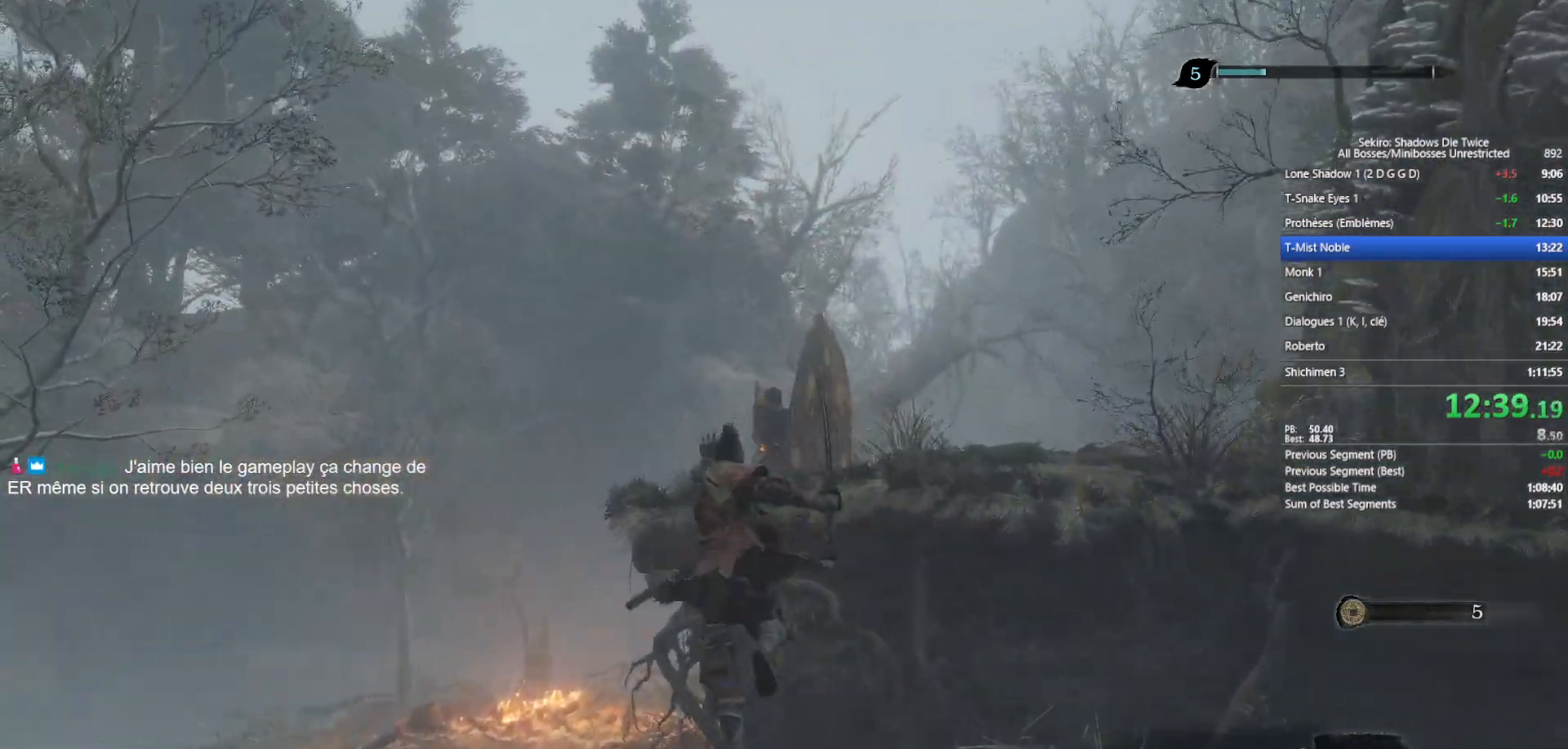
{"buttons": ["B"], "left_stick": "up", "right_stick": "center", "events": [[100, "right_stick", "down-right"], [183, "right_stick", "center"], [383, "right_stick", "down-right"], [433, "right_stick", "center"]]}
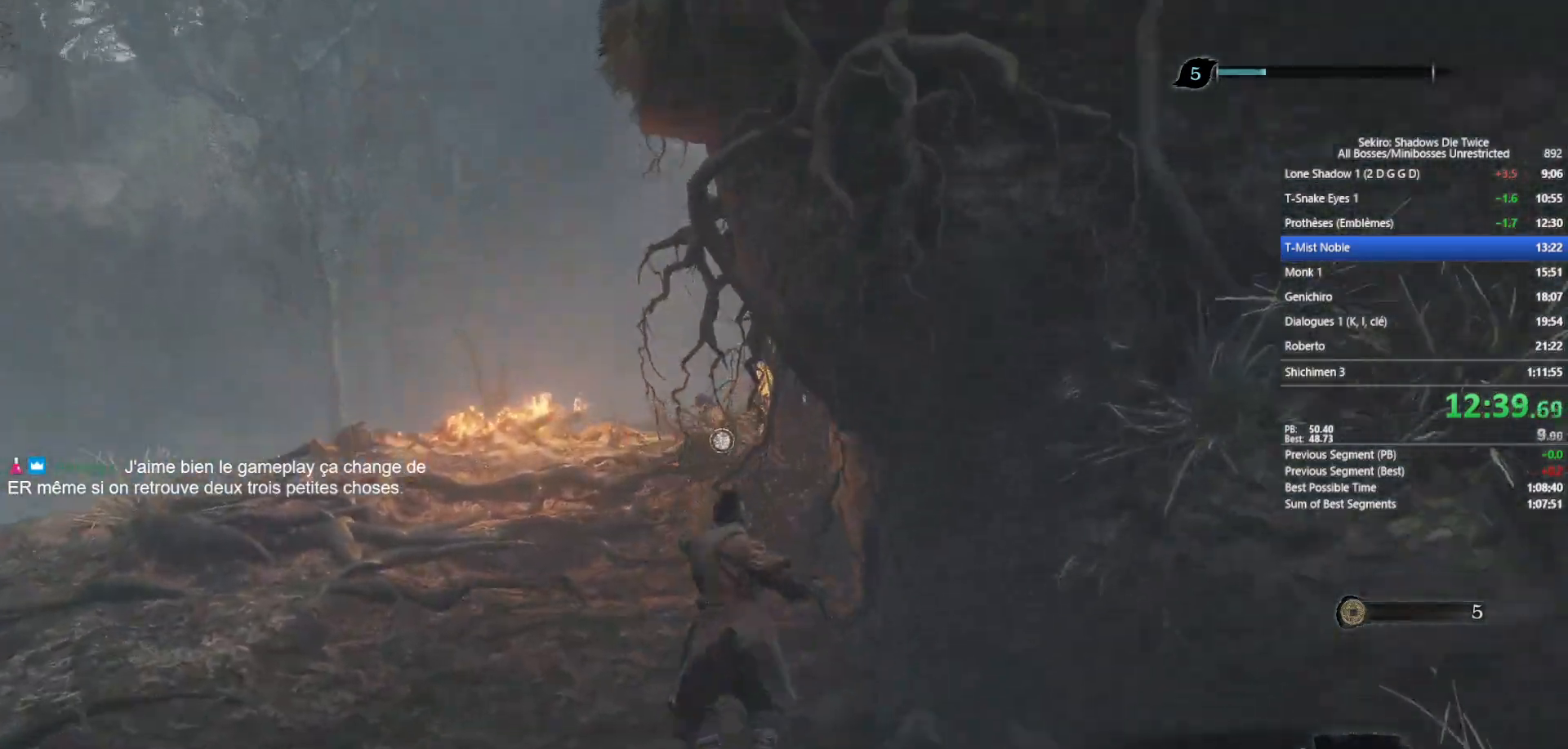
{"buttons": ["B"], "left_stick": "up", "right_stick": "down-right", "events": [[417, "right_stick", "down-right"]]}
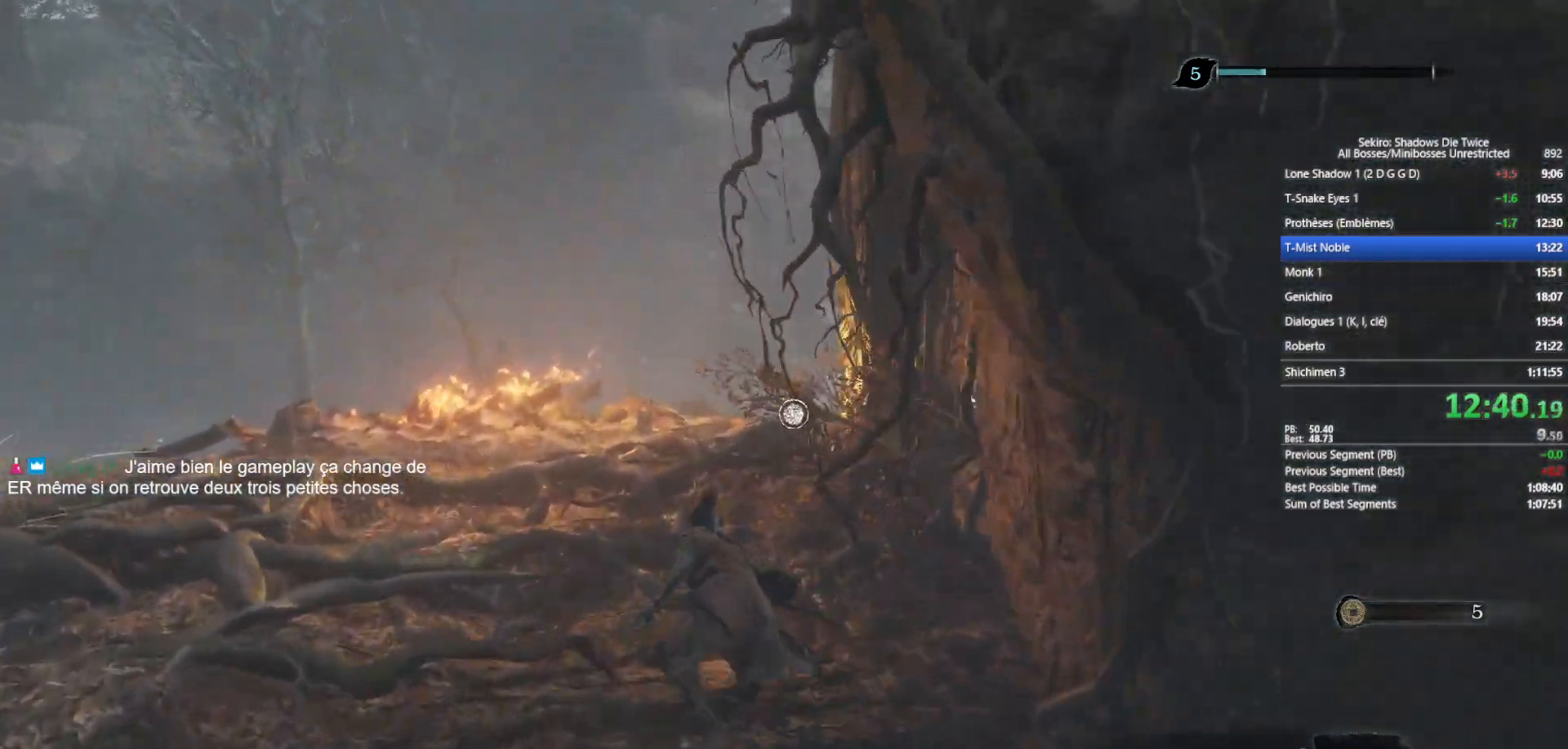
{"buttons": ["B"], "left_stick": "up", "right_stick": "down-right", "events": []}
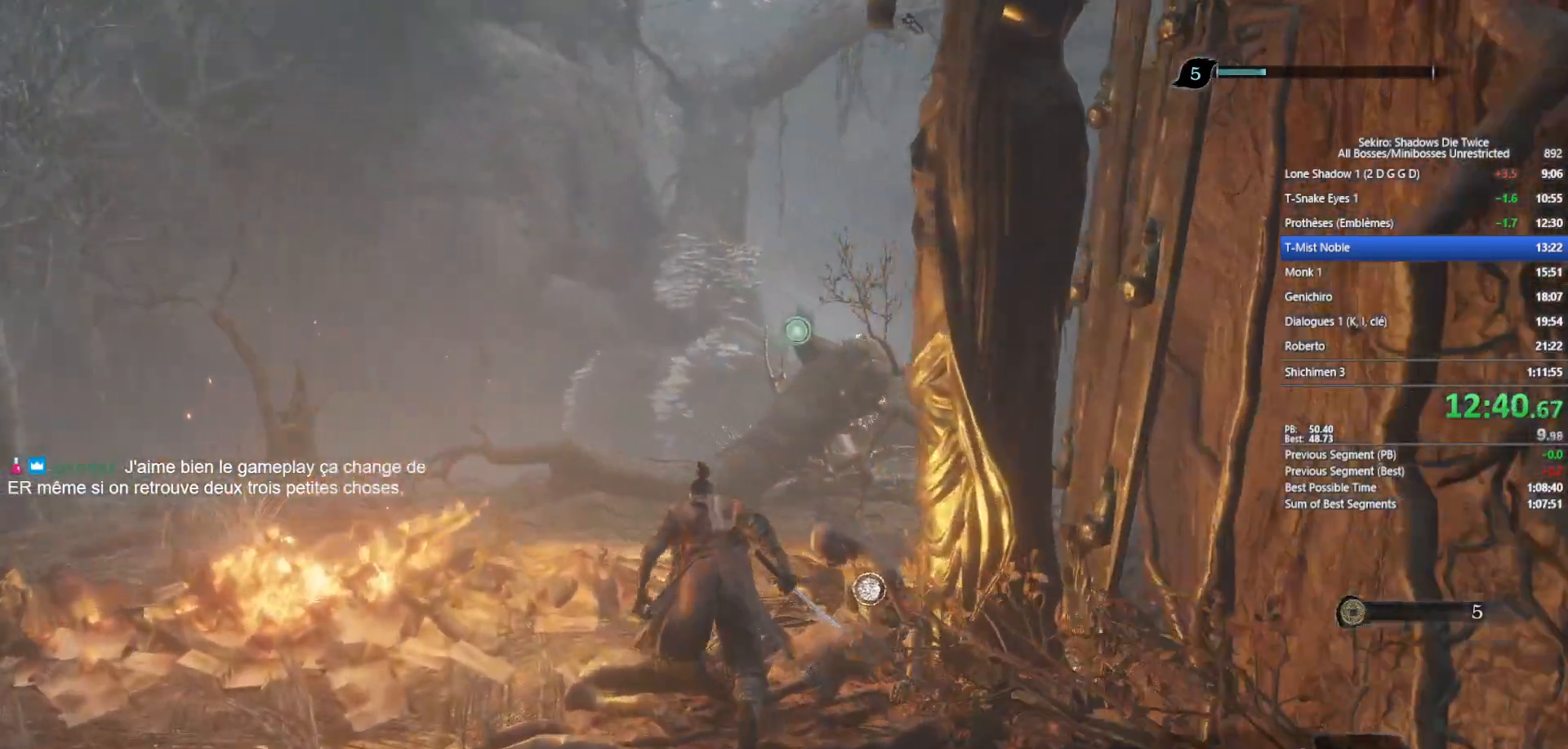
{"buttons": ["B"], "left_stick": "up", "right_stick": "down", "events": [[267, "right_stick", "center"], [467, "right_stick", "down"]]}
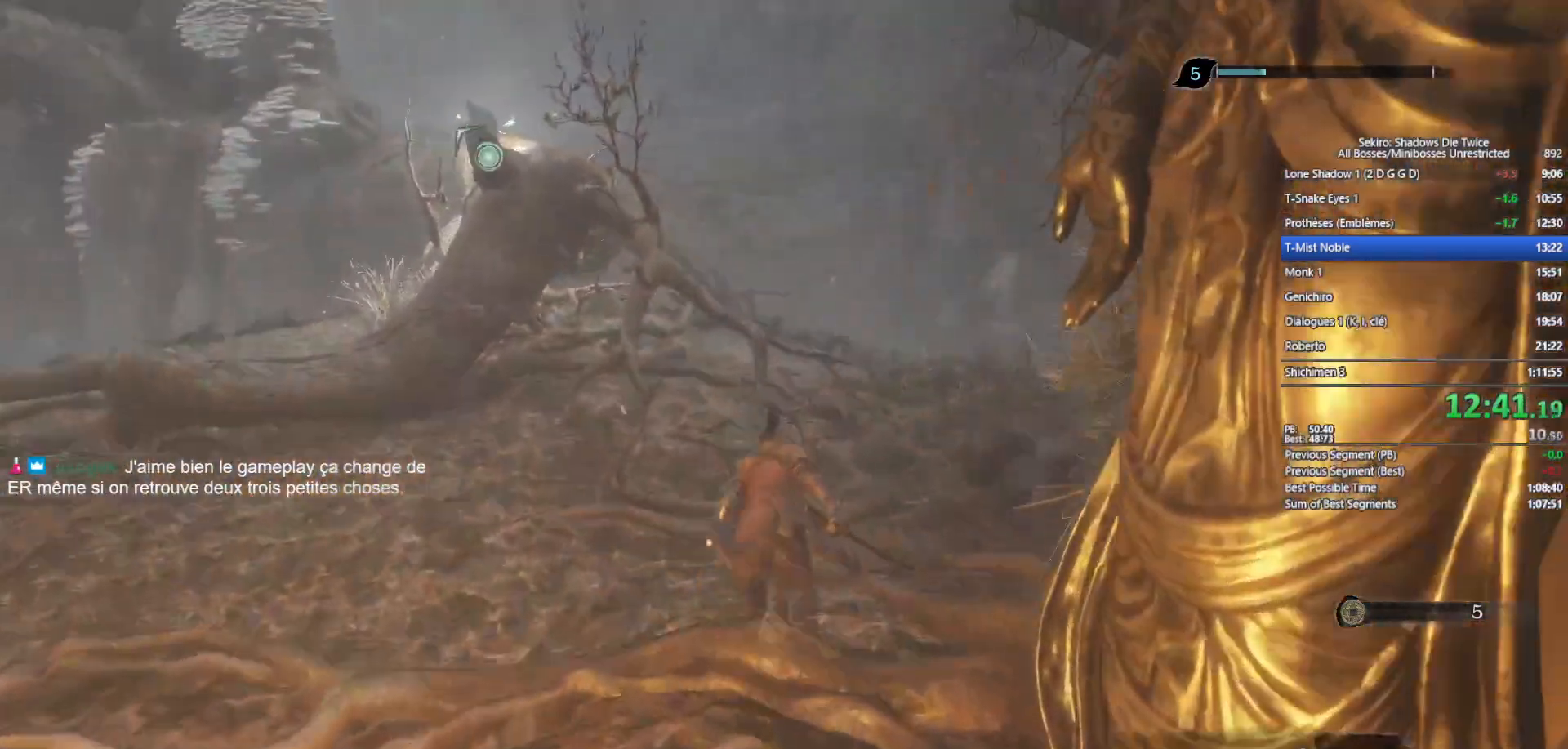
{"buttons": ["B"], "left_stick": "up", "right_stick": "center", "events": [[100, "right_stick", "center"], [200, "A", "down"], [367, "A", "up"]]}
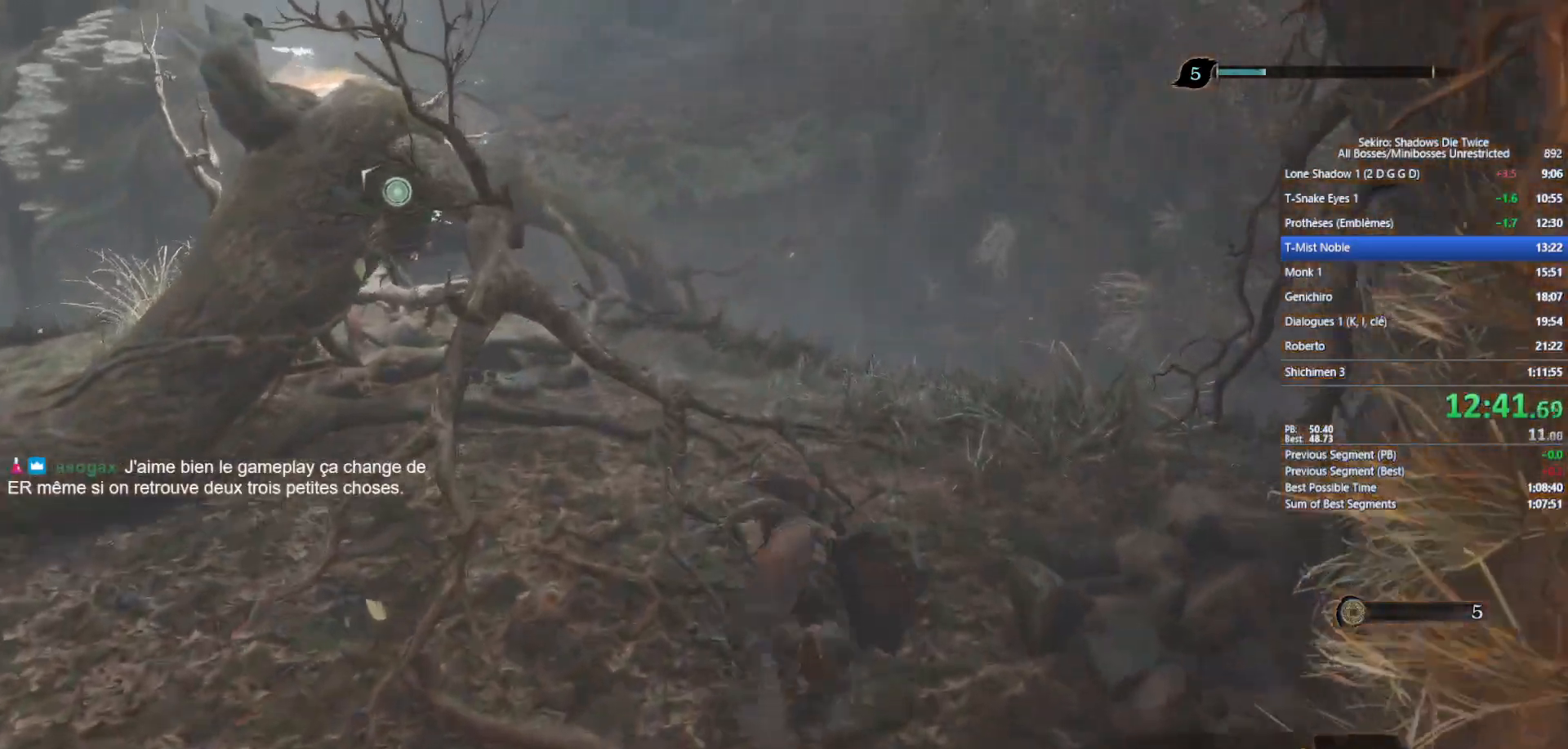
{"buttons": [], "left_stick": "up", "right_stick": "down-left", "events": [[117, "right_stick", "down"], [317, "B", "up"], [350, "right_stick", "center"], [450, "right_stick", "down-left"]]}
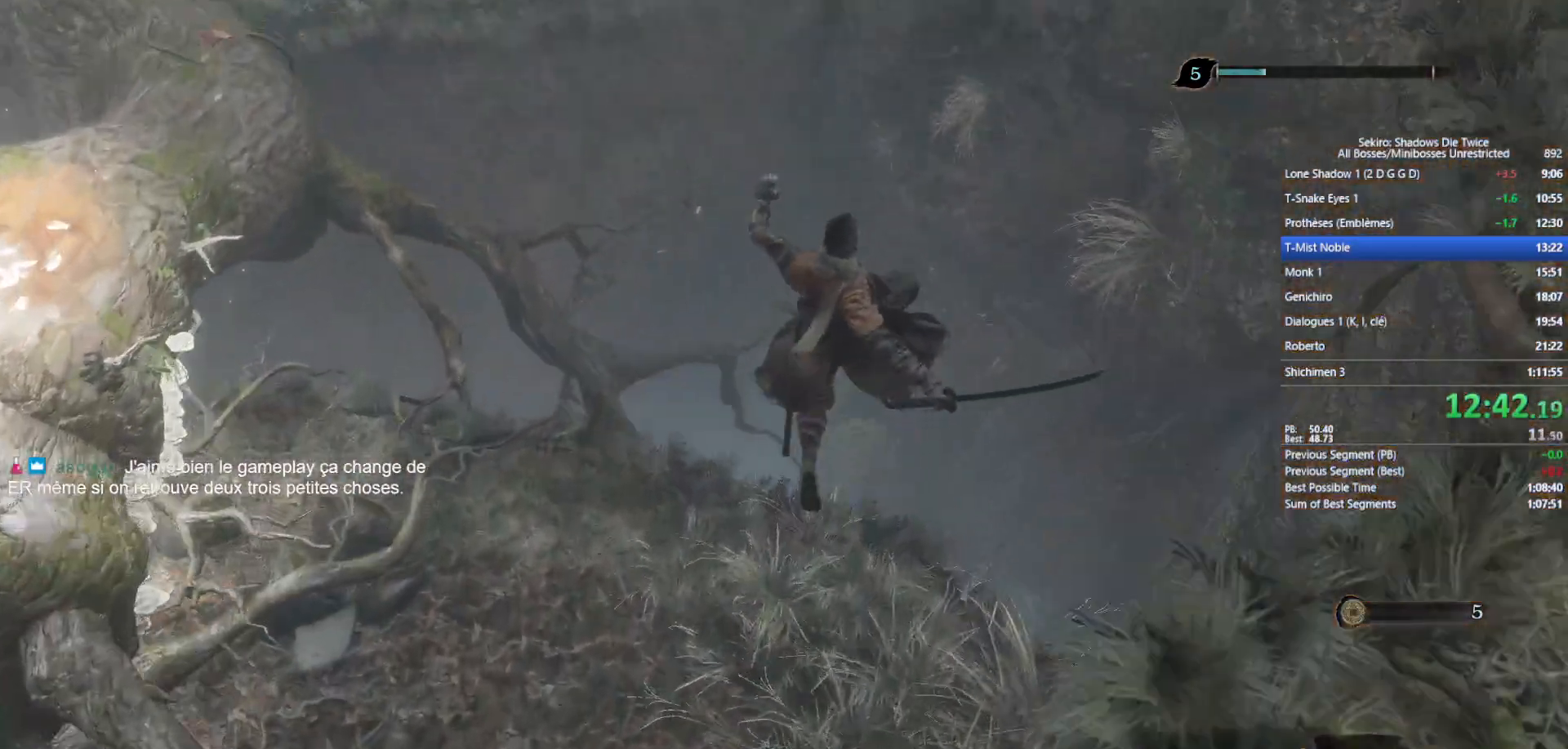
{"buttons": [], "left_stick": "down-left", "right_stick": "center", "events": [[100, "right_stick", "center"], [183, "left_stick", "center"], [217, "right_stick", "down-left"], [267, "left_stick", "down-left"], [500, "right_stick", "center"]]}
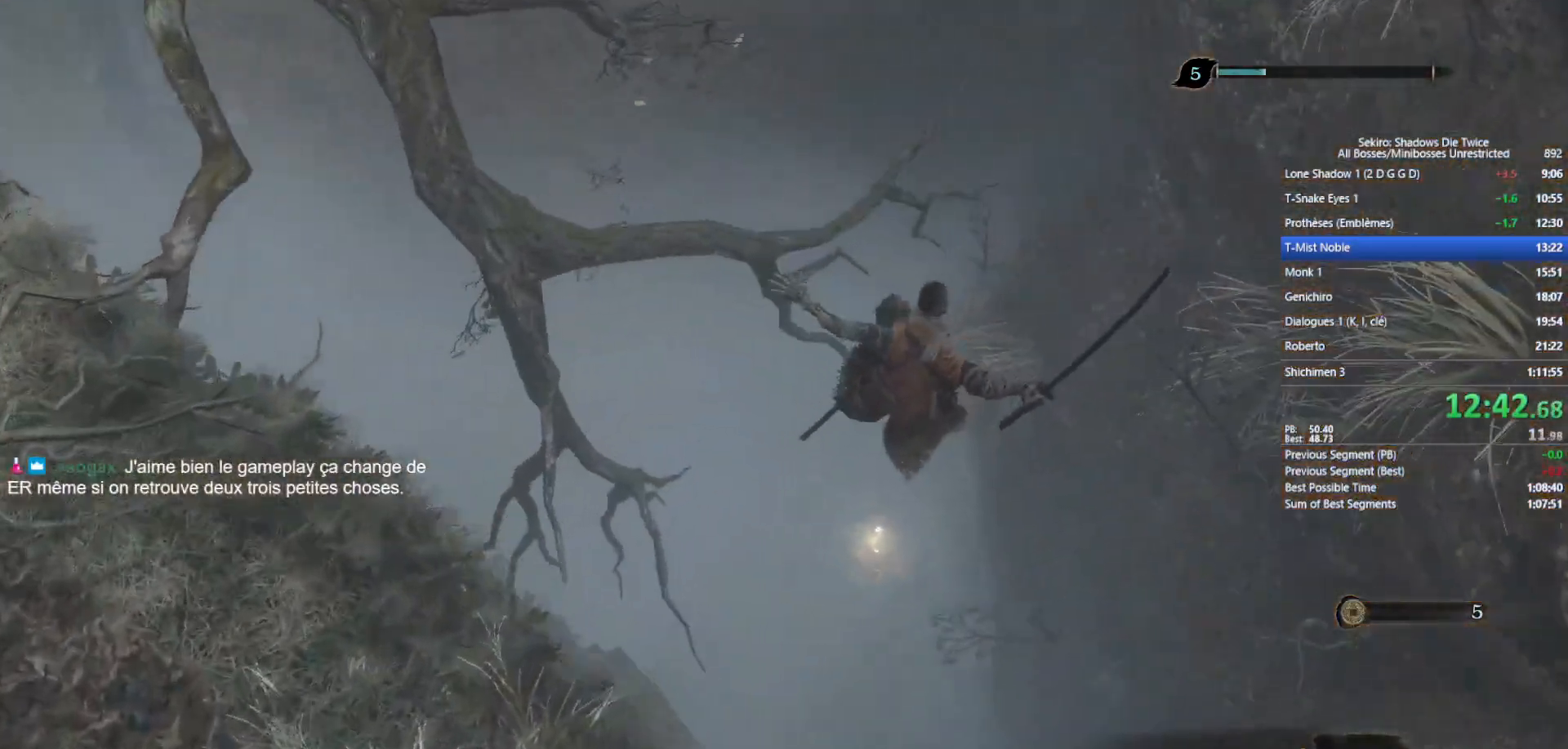
{"buttons": ["X"], "left_stick": "left", "right_stick": "center", "events": [[183, "left_stick", "left"], [267, "X", "down"], [400, "X", "up"], [500, "X", "down"]]}
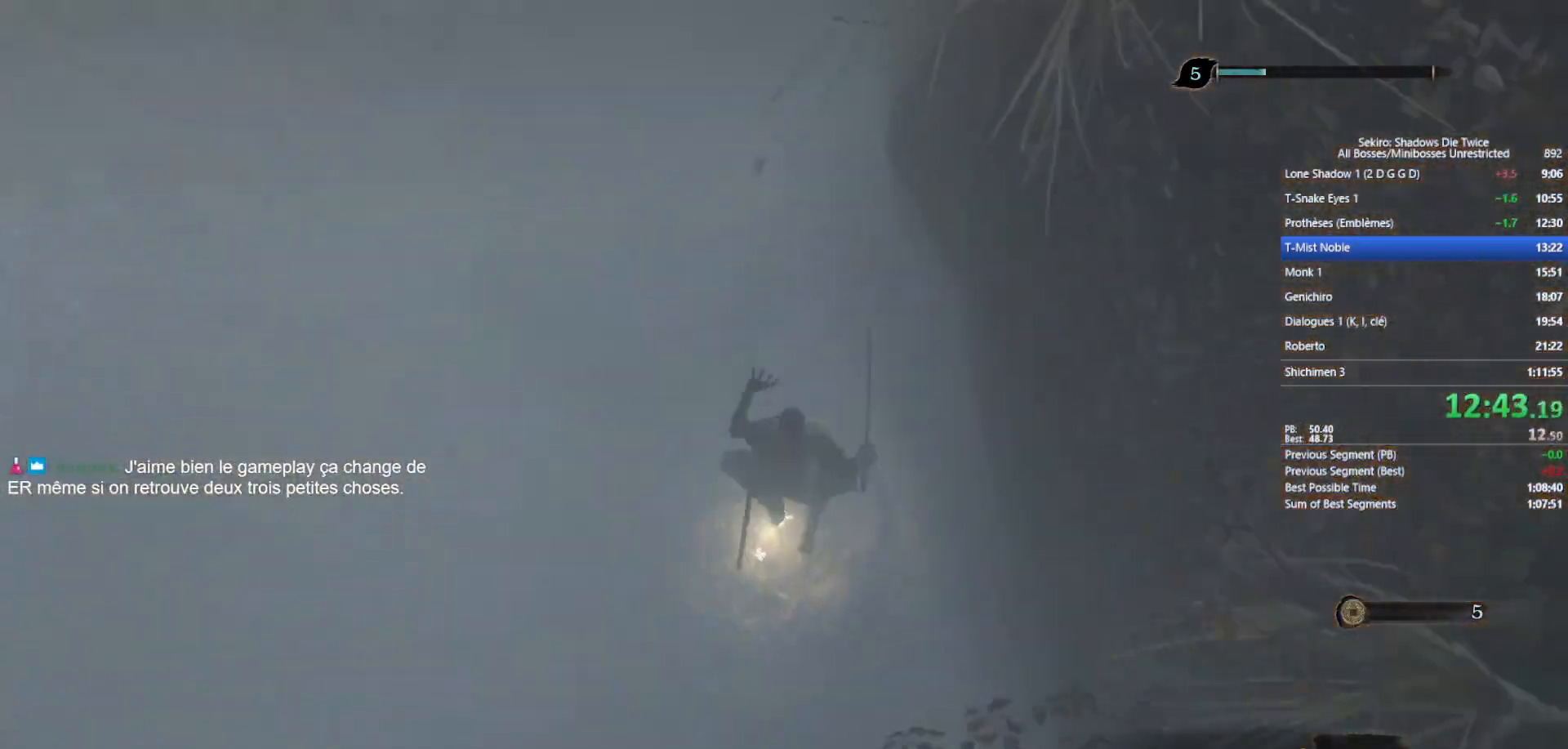
{"buttons": [], "left_stick": "up-left", "right_stick": "center", "events": [[83, "X", "up"], [183, "X", "down"], [283, "X", "up"], [350, "X", "down"], [417, "X", "up"], [483, "left_stick", "up-left"]]}
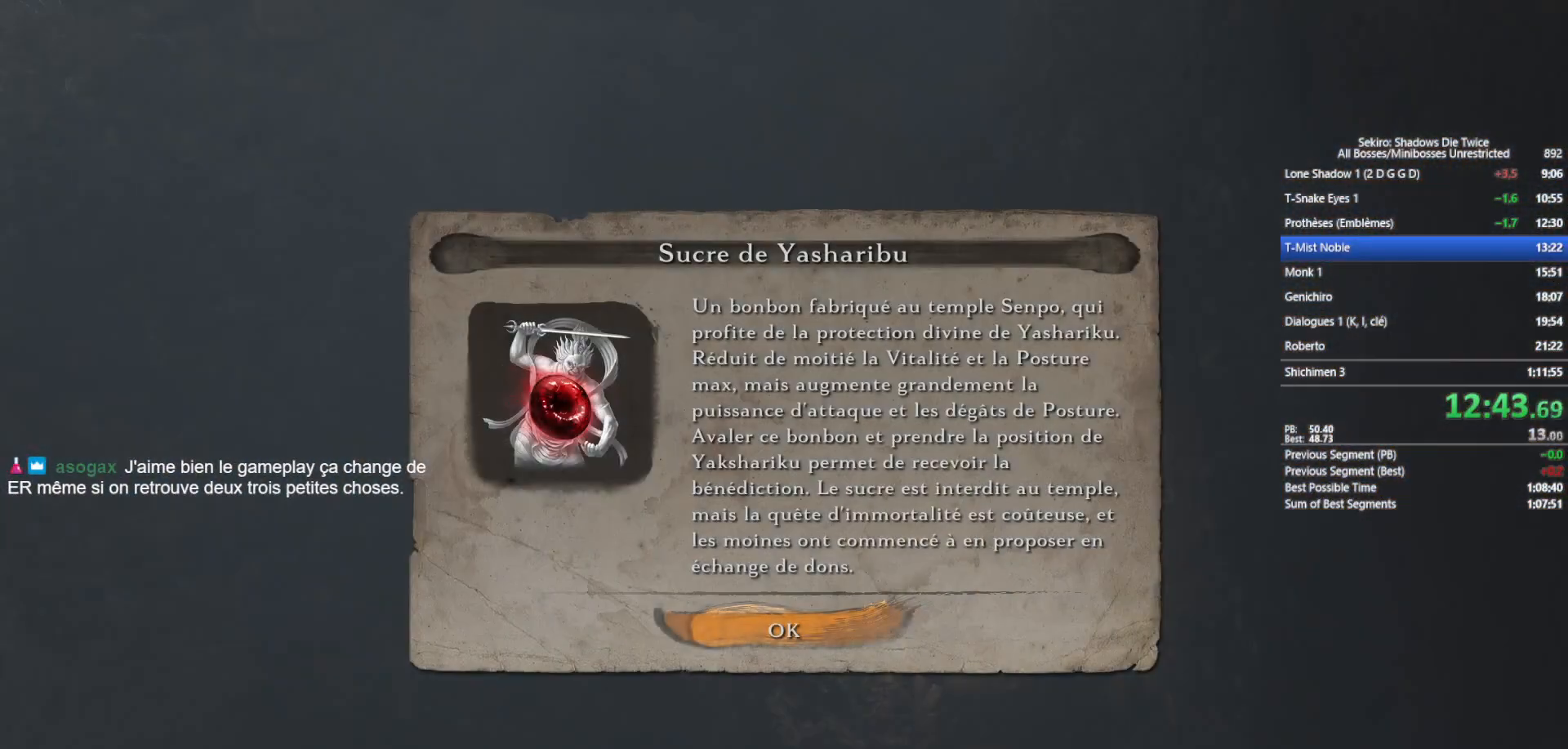
{"buttons": ["B"], "left_stick": "up-left", "right_stick": "left", "events": [[17, "X", "down"], [67, "X", "up"], [183, "A", "down"], [283, "A", "up"], [283, "B", "down"], [417, "right_stick", "left"]]}
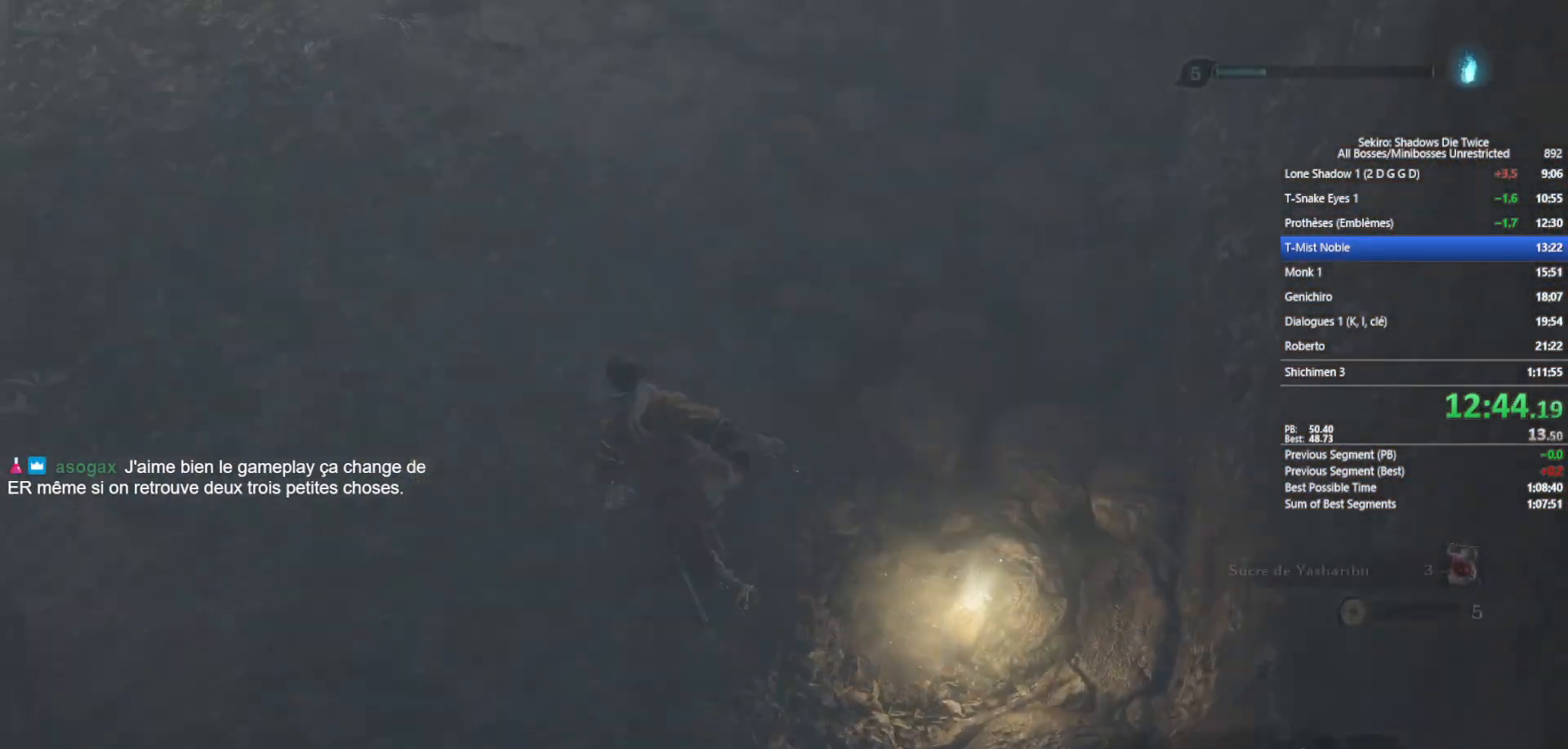
{"buttons": ["B"], "left_stick": "up", "right_stick": "left", "events": [[33, "right_stick", "up-left"], [167, "left_stick", "up"], [167, "right_stick", "center"], [367, "right_stick", "left"]]}
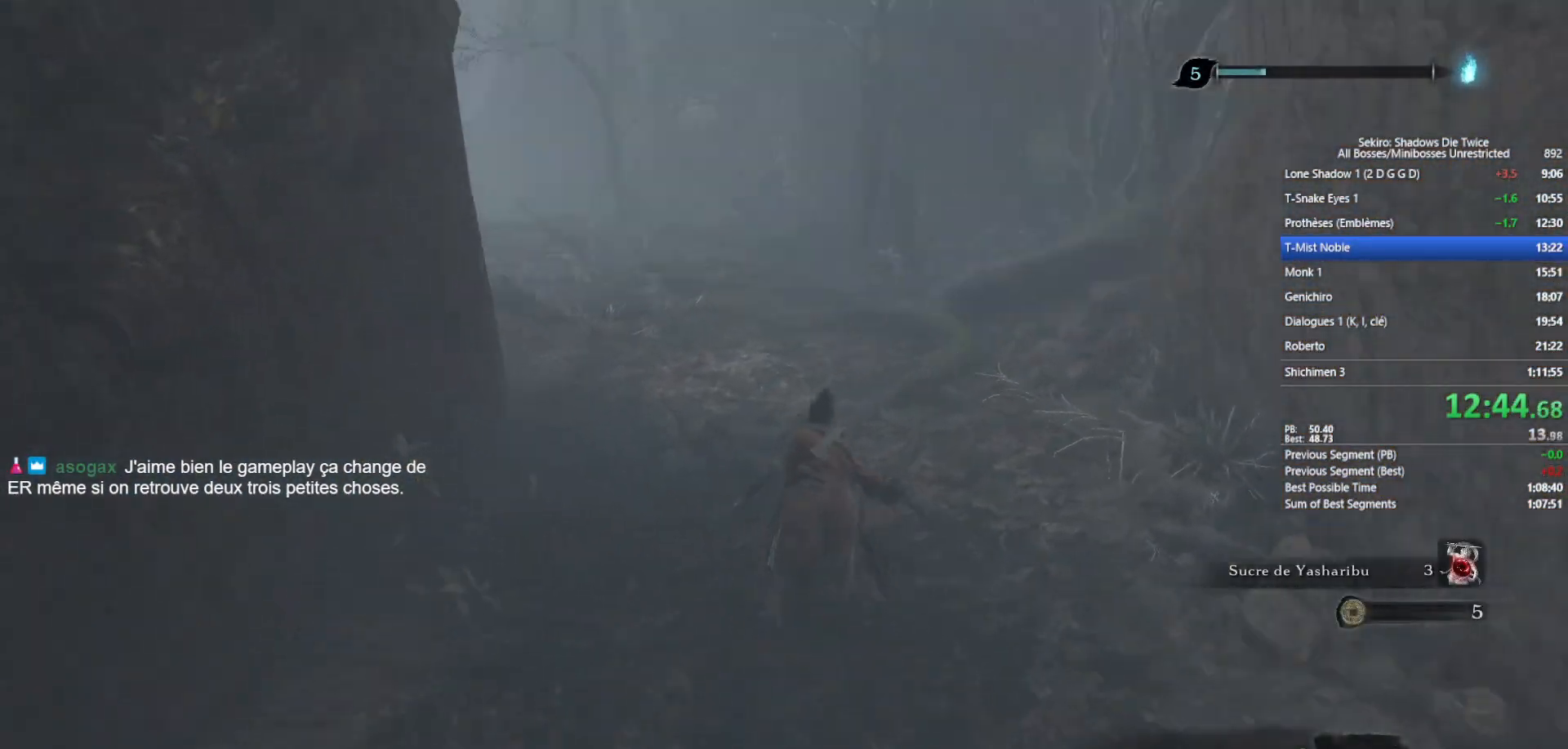
{"buttons": ["B"], "left_stick": "up", "right_stick": "center", "events": [[67, "right_stick", "center"], [167, "right_stick", "left"], [317, "right_stick", "center"]]}
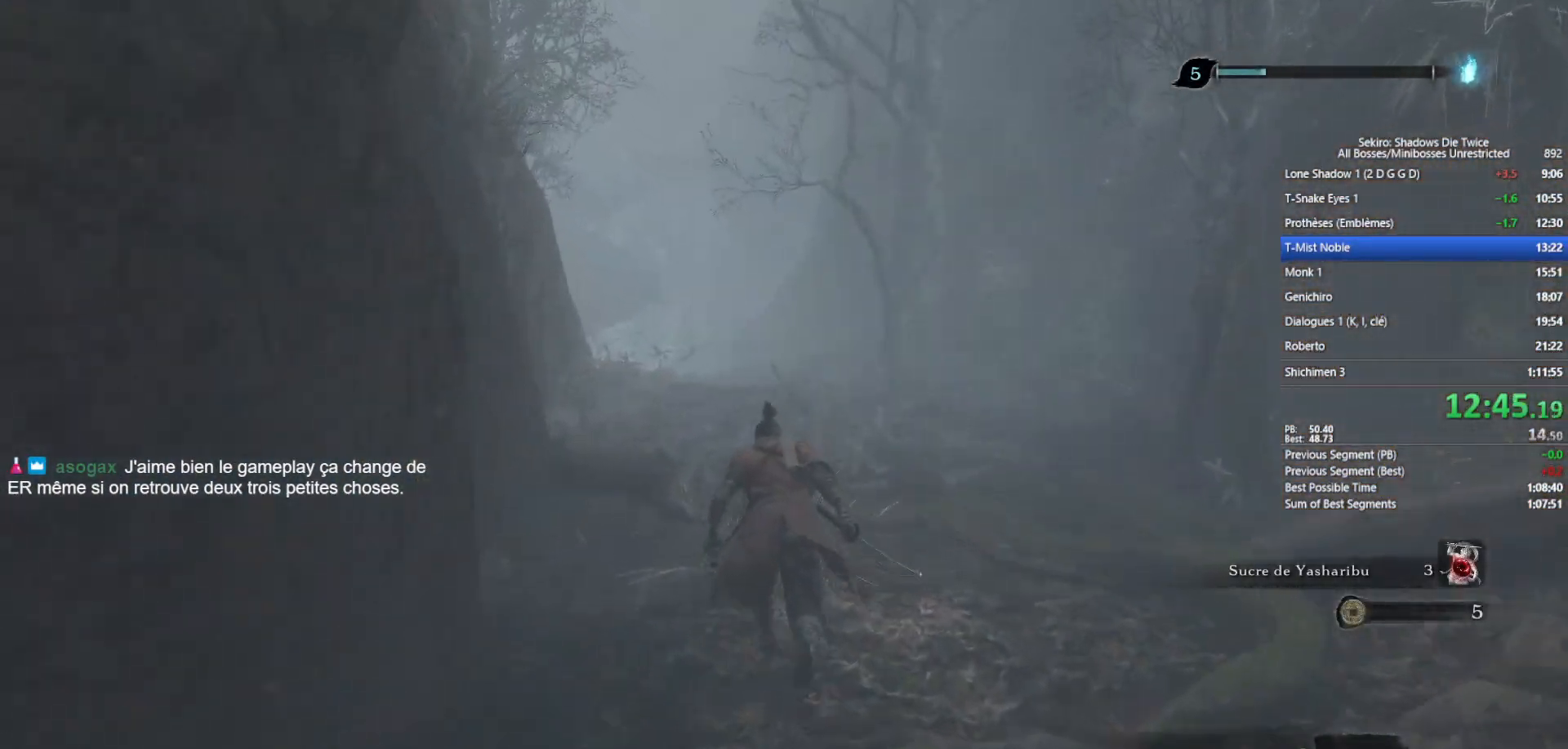
{"buttons": ["B"], "left_stick": "up", "right_stick": "center", "events": [[117, "right_stick", "up-left"], [233, "right_stick", "center"]]}